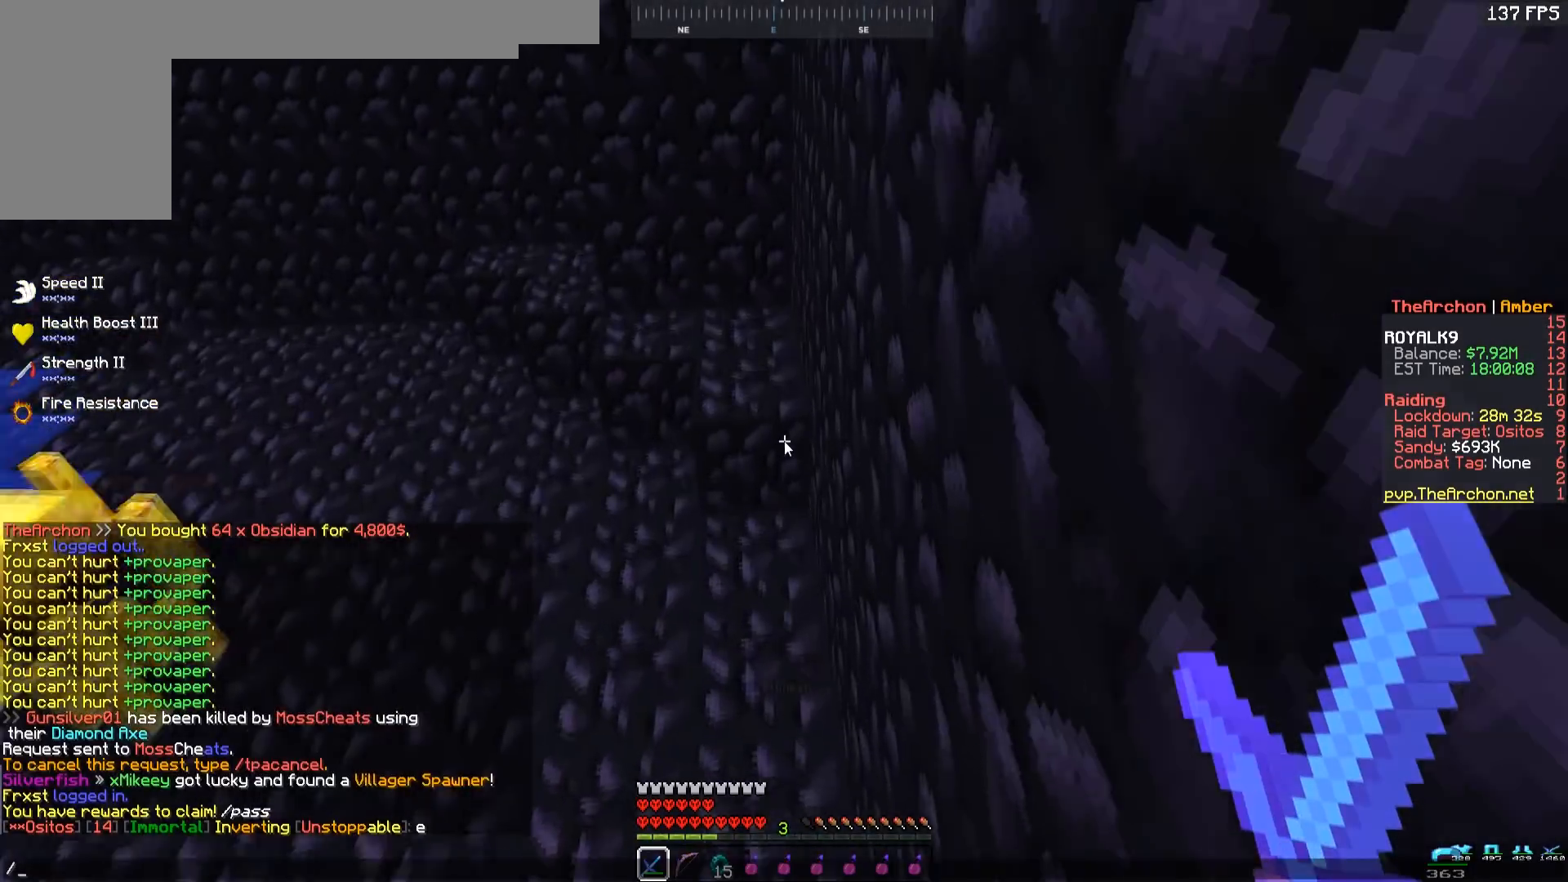
Gameplay with keyboard and mouse; each line is a JSON object with the keys and mouse buttons held at the frame after it. "events" lists presses ("down") and releases ("up") of "a", "d", "s", "space", "w", "mouse_left" and "mouse_right" between this image and that frame as [ms after this image, input, new state], when the widget could be followed in between. "mouse_left", "mouse_right" = the "left", "right" buttons of the "mouse" list. No other keys are recorded. Fast repeated clicks can show as one long hold. Mouse movement is not recorded.
{"keys": [], "mouse": [], "events": []}
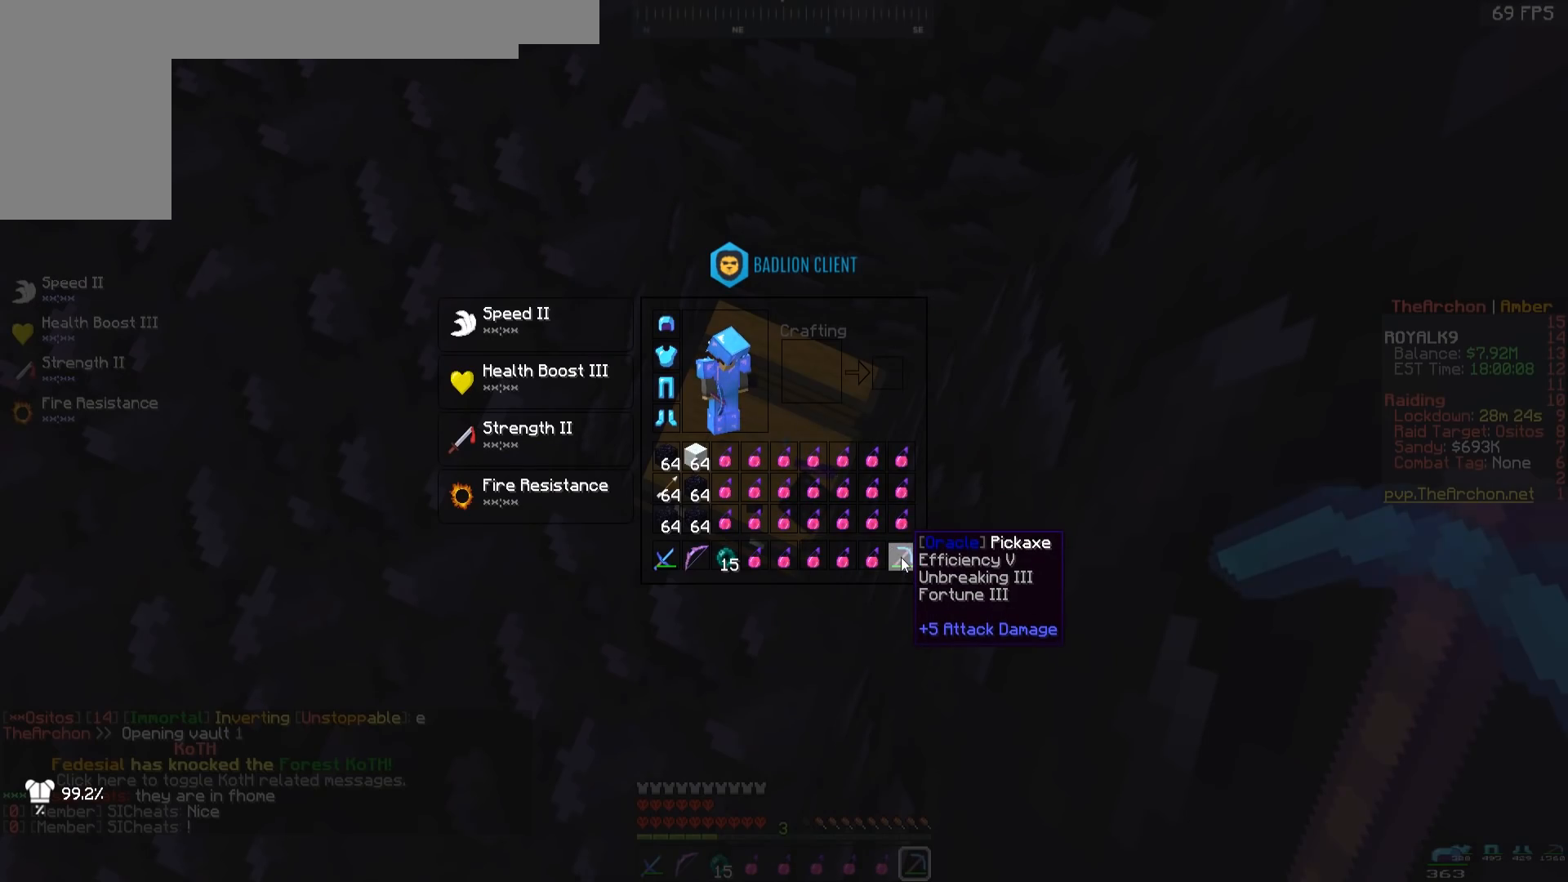
{"keys": [], "mouse": [], "events": []}
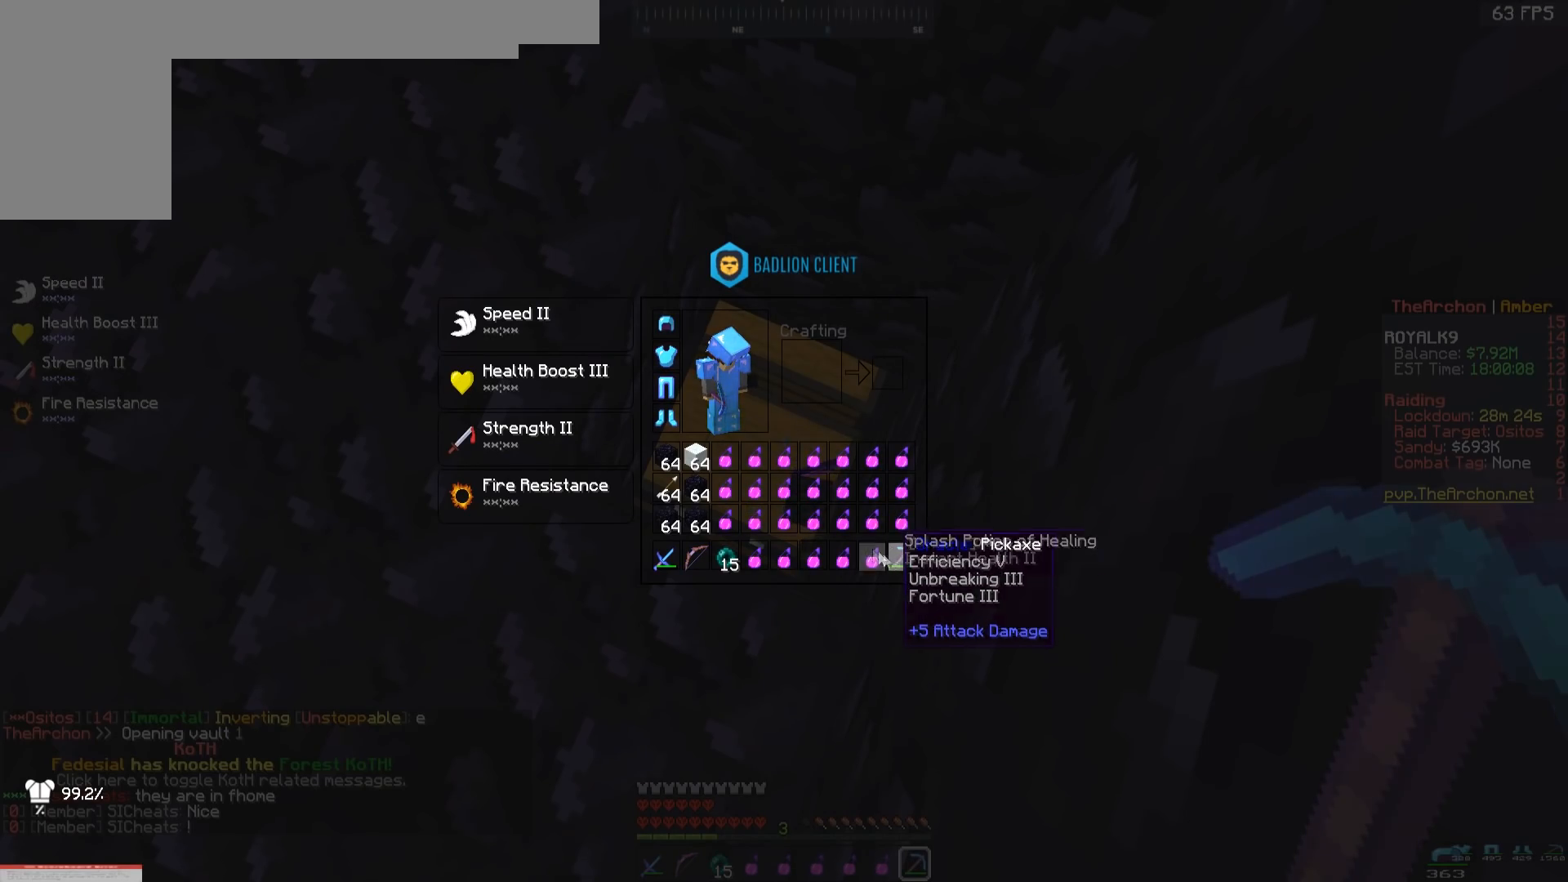
{"keys": [], "mouse": [], "events": []}
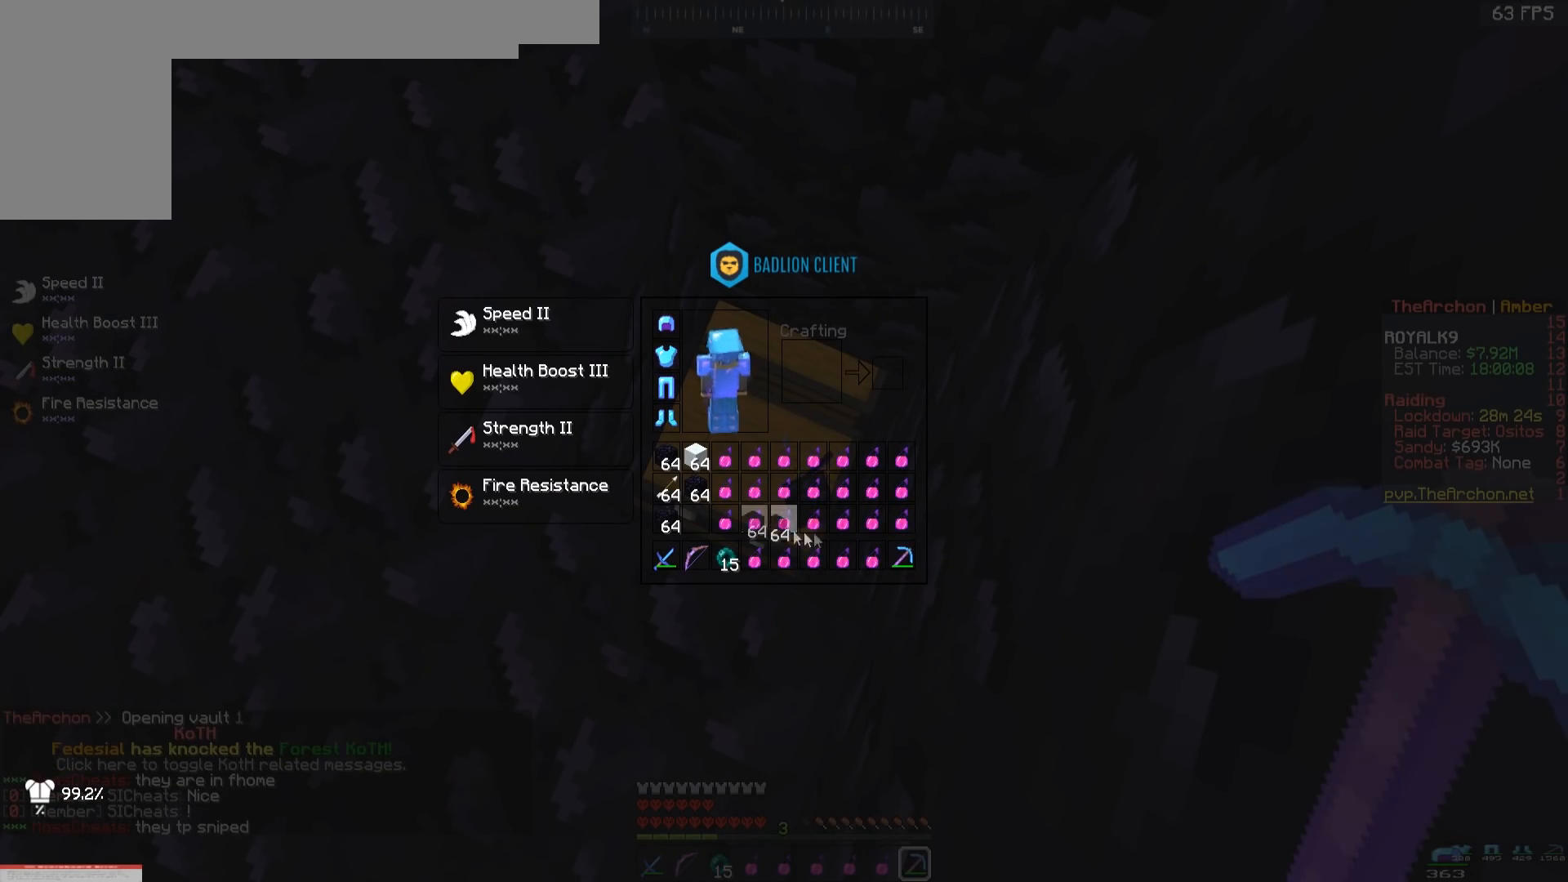
{"keys": [], "mouse": [], "events": []}
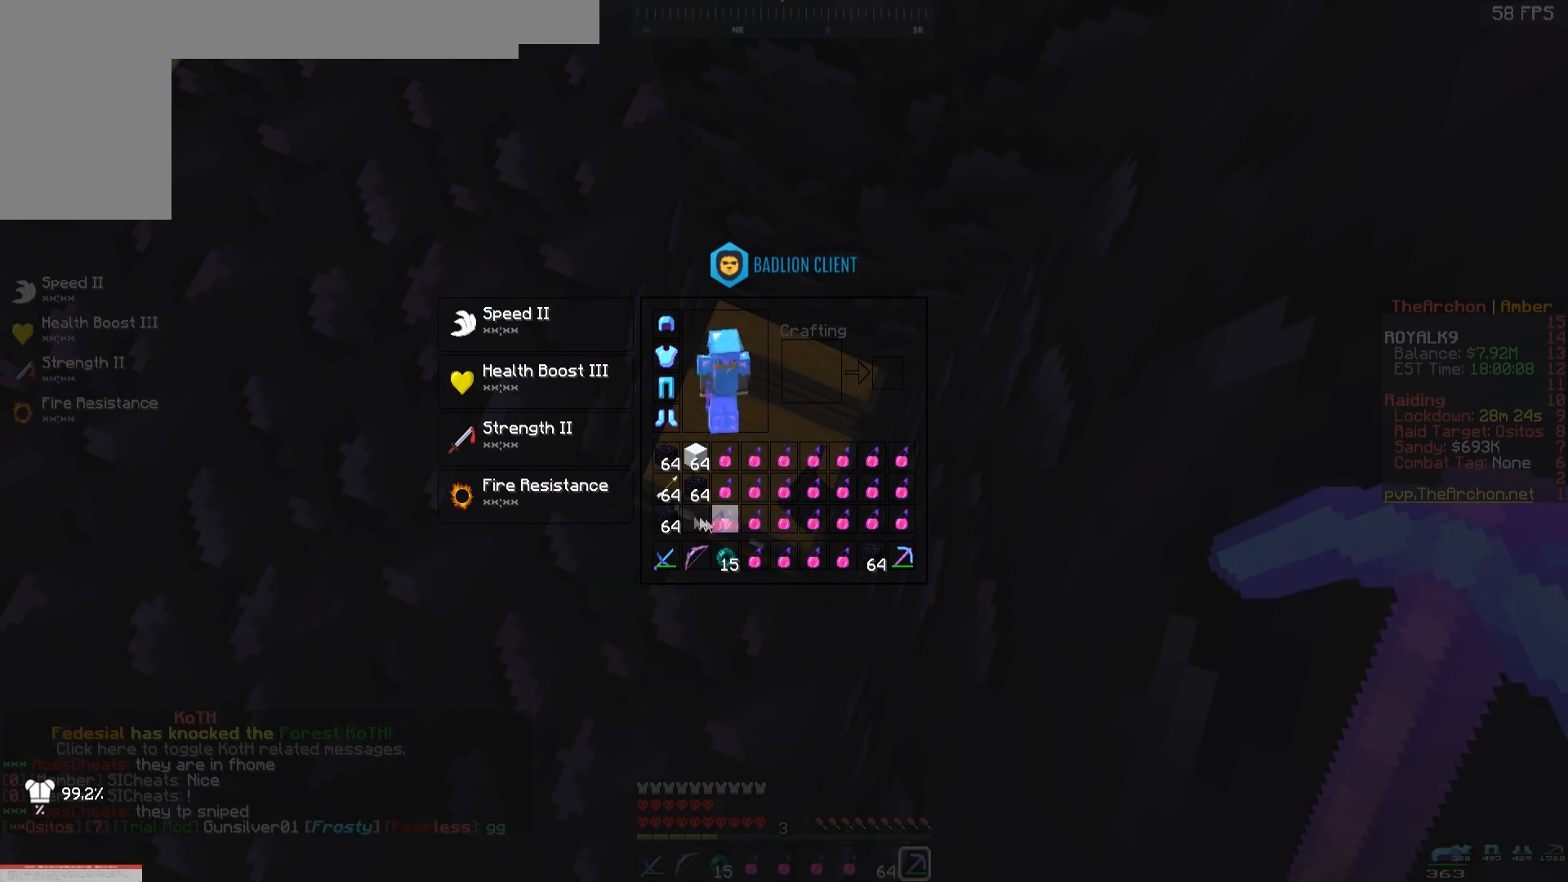
{"keys": [], "mouse": [], "events": []}
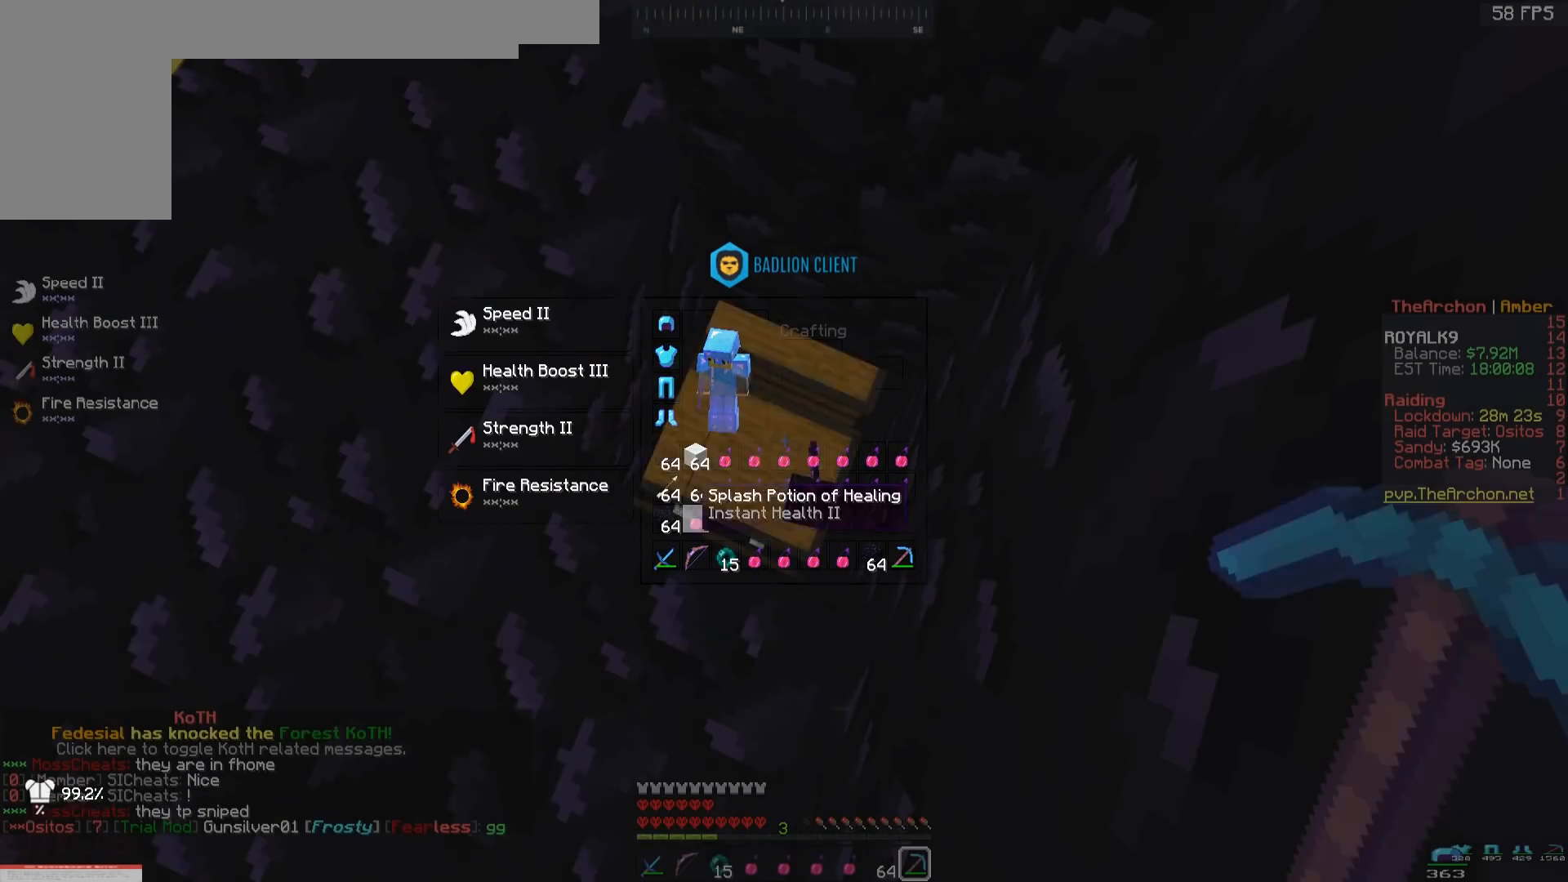
{"keys": ["d", "w"], "mouse": [], "events": [[233, "d", "down"], [367, "w", "down"]]}
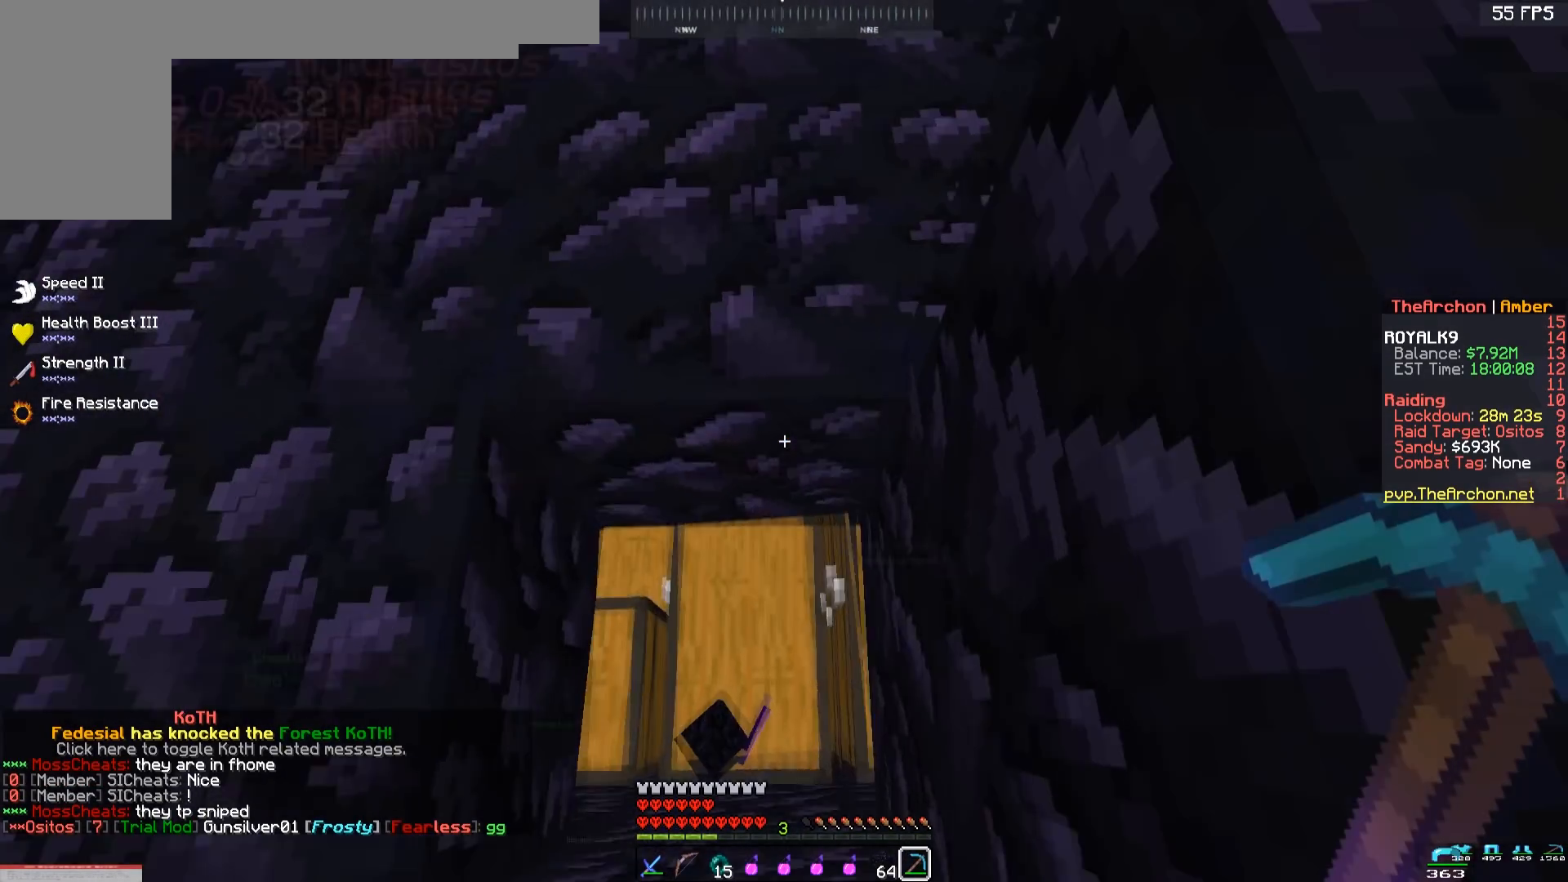
{"keys": ["a", "s"], "mouse": [], "events": [[67, "d", "up"], [83, "w", "up"], [333, "s", "down"], [400, "a", "down"]]}
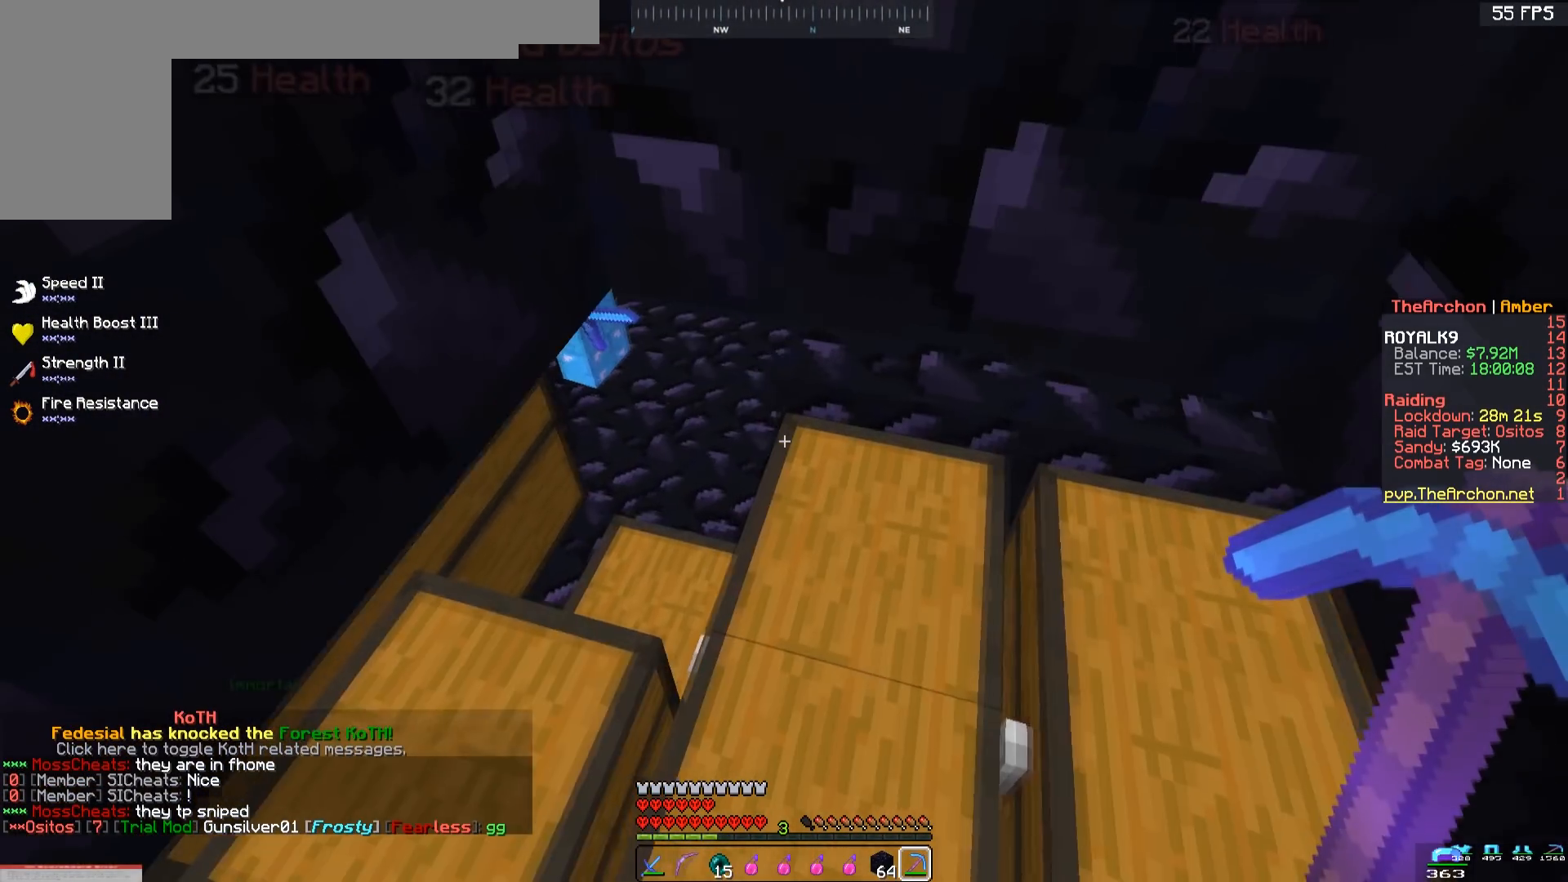
{"keys": [], "mouse": [], "events": [[50, "s", "up"], [67, "a", "up"]]}
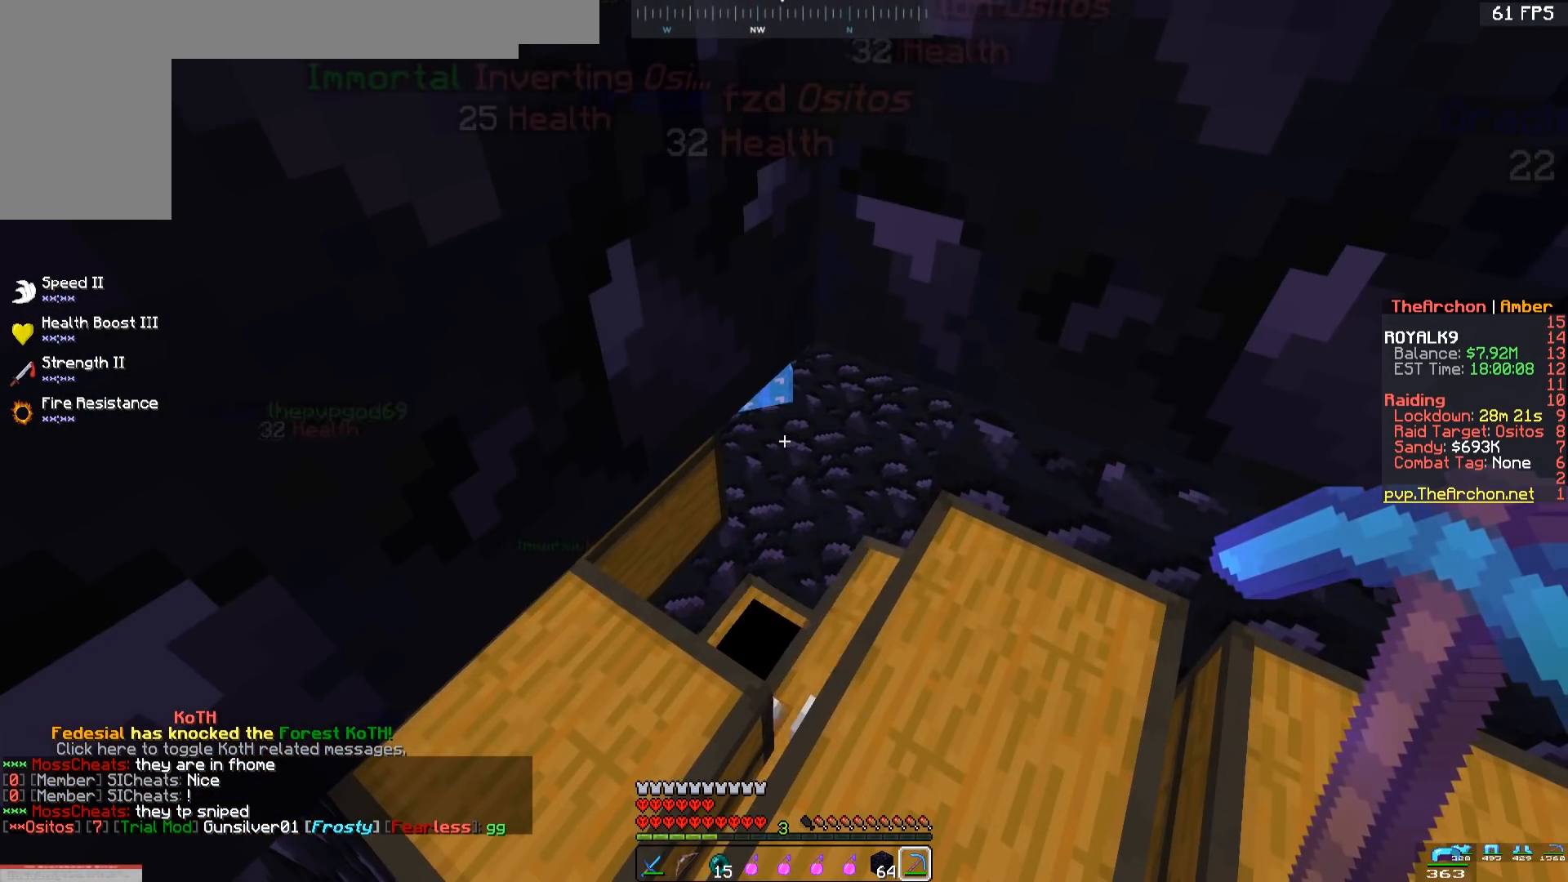
{"keys": [], "mouse": [], "events": [[17, "d", "down"], [283, "d", "up"]]}
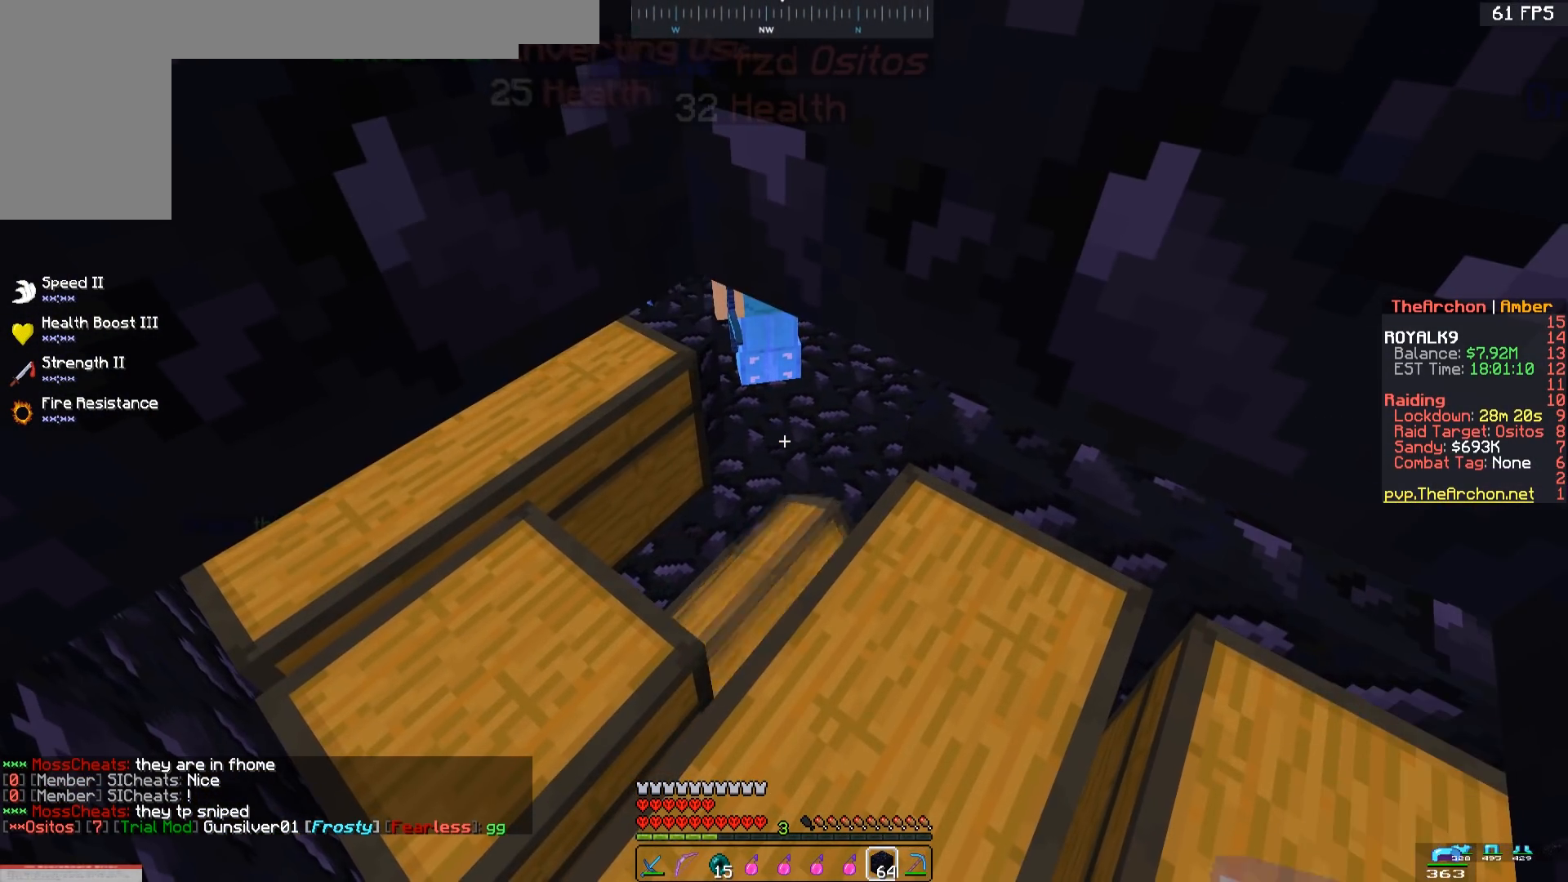
{"keys": [], "mouse": ["right"], "events": [[300, "mouse_right", "down"]]}
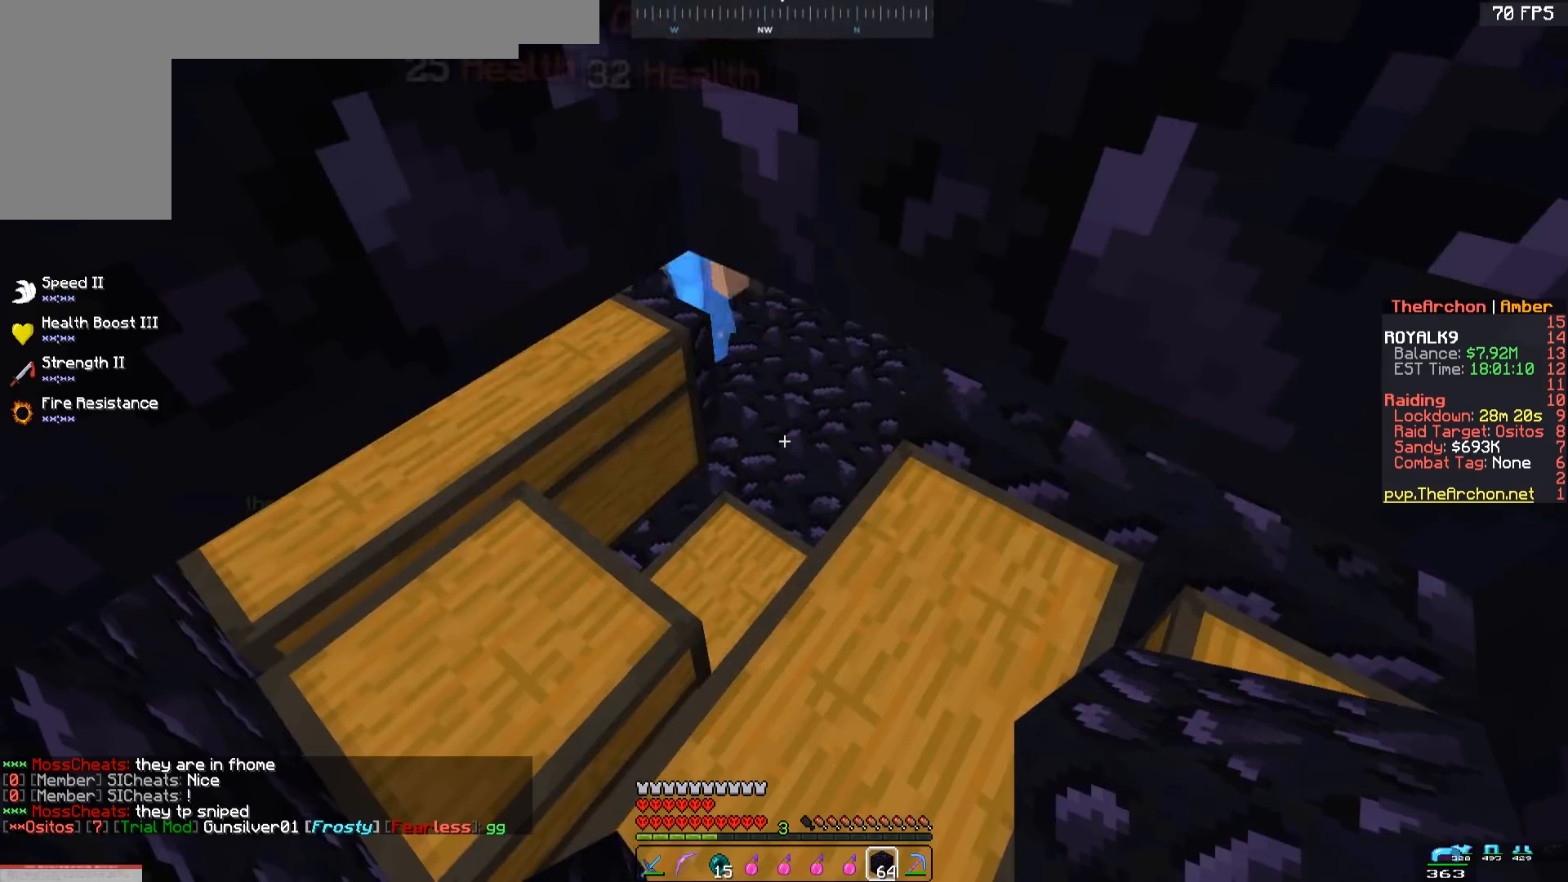
{"keys": [], "mouse": ["right"], "events": [[300, "mouse_right", "up"], [333, "mouse_right", "down"]]}
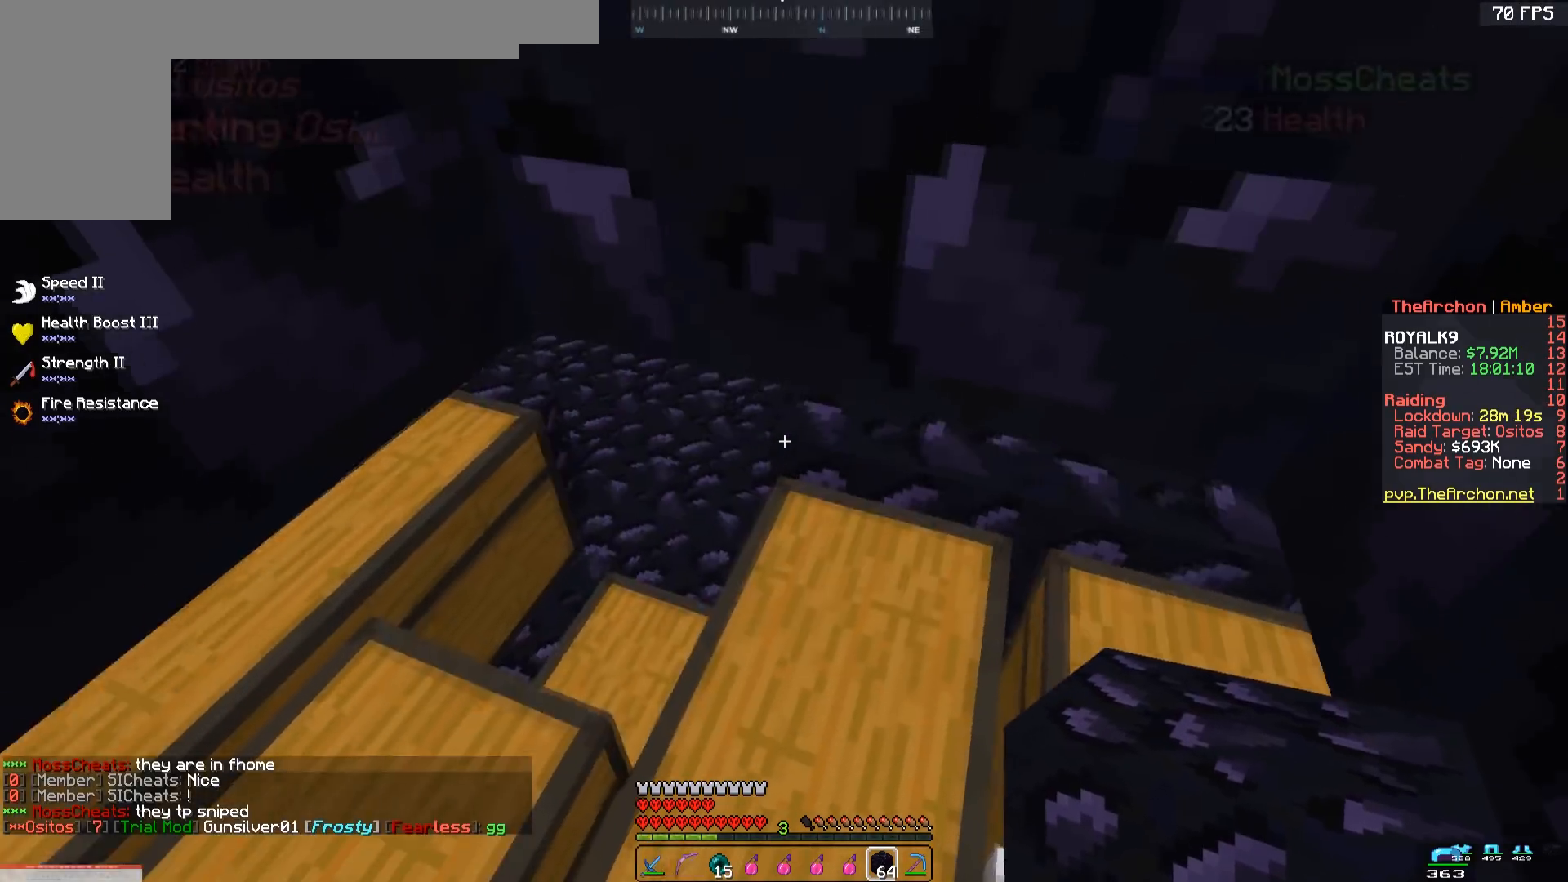
{"keys": [], "mouse": ["right"], "events": [[83, "a", "down"], [317, "a", "up"]]}
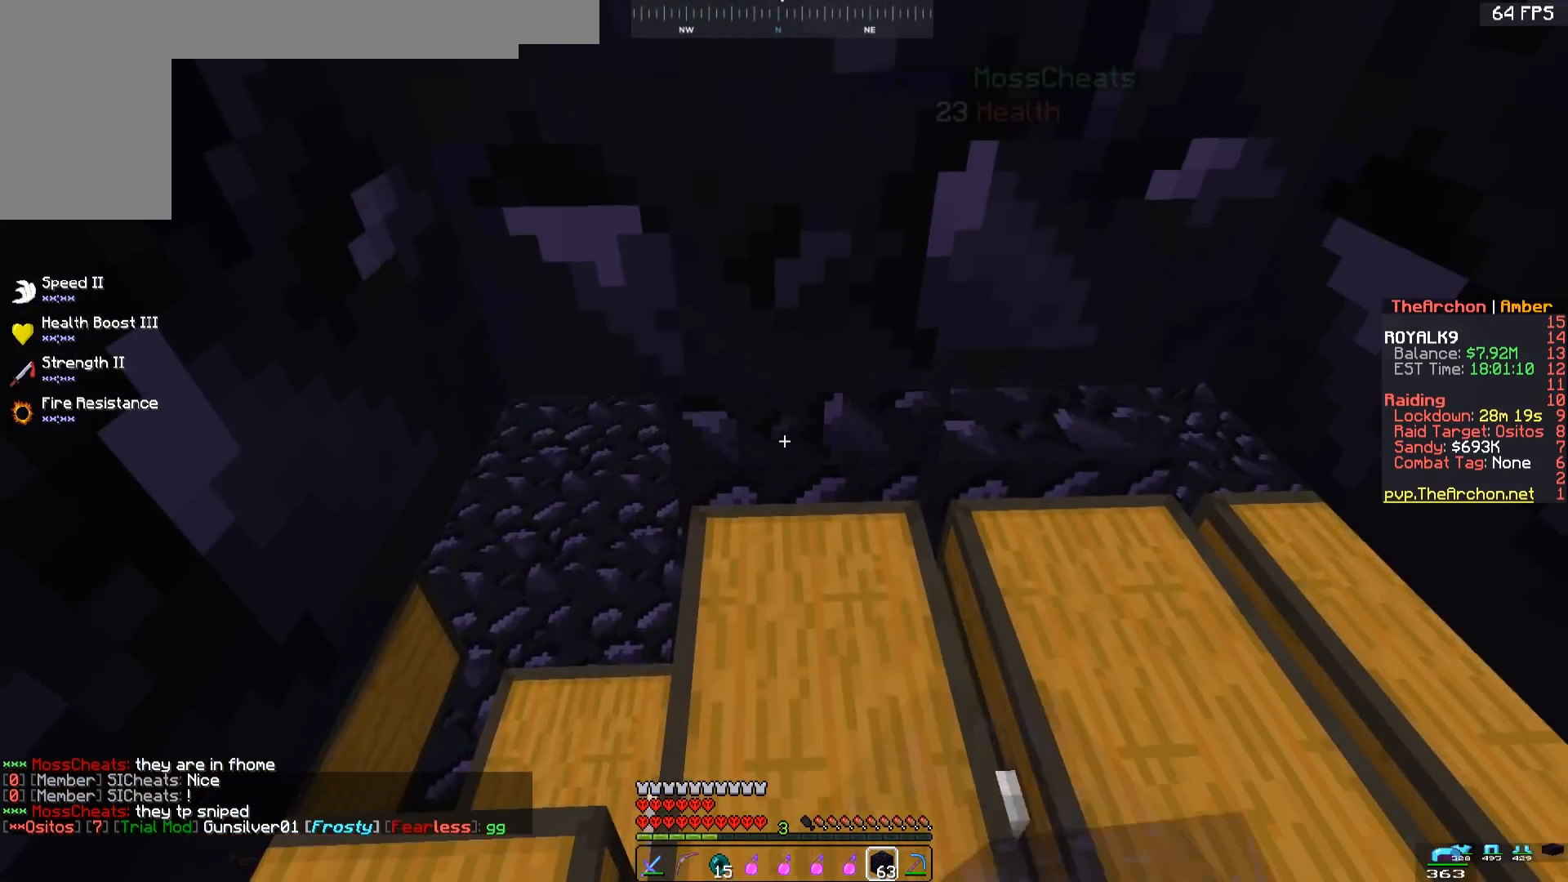
{"keys": ["s", "space"], "mouse": ["right"], "events": [[167, "space", "down"], [250, "s", "down"]]}
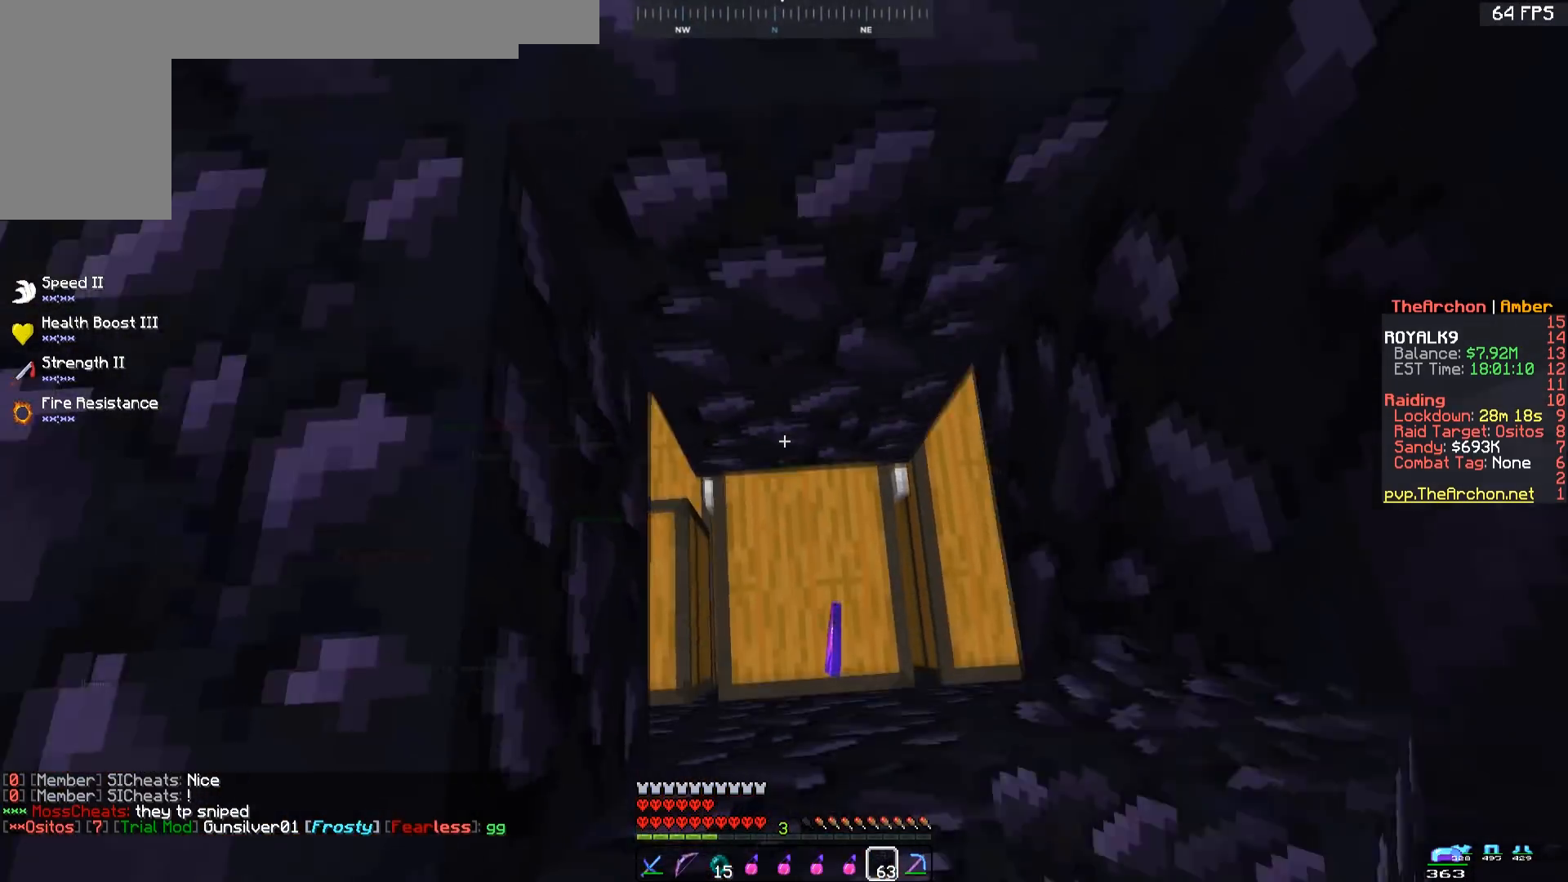
{"keys": ["space"], "mouse": ["right"], "events": [[183, "s", "up"], [383, "mouse_right", "up"], [483, "mouse_right", "down"]]}
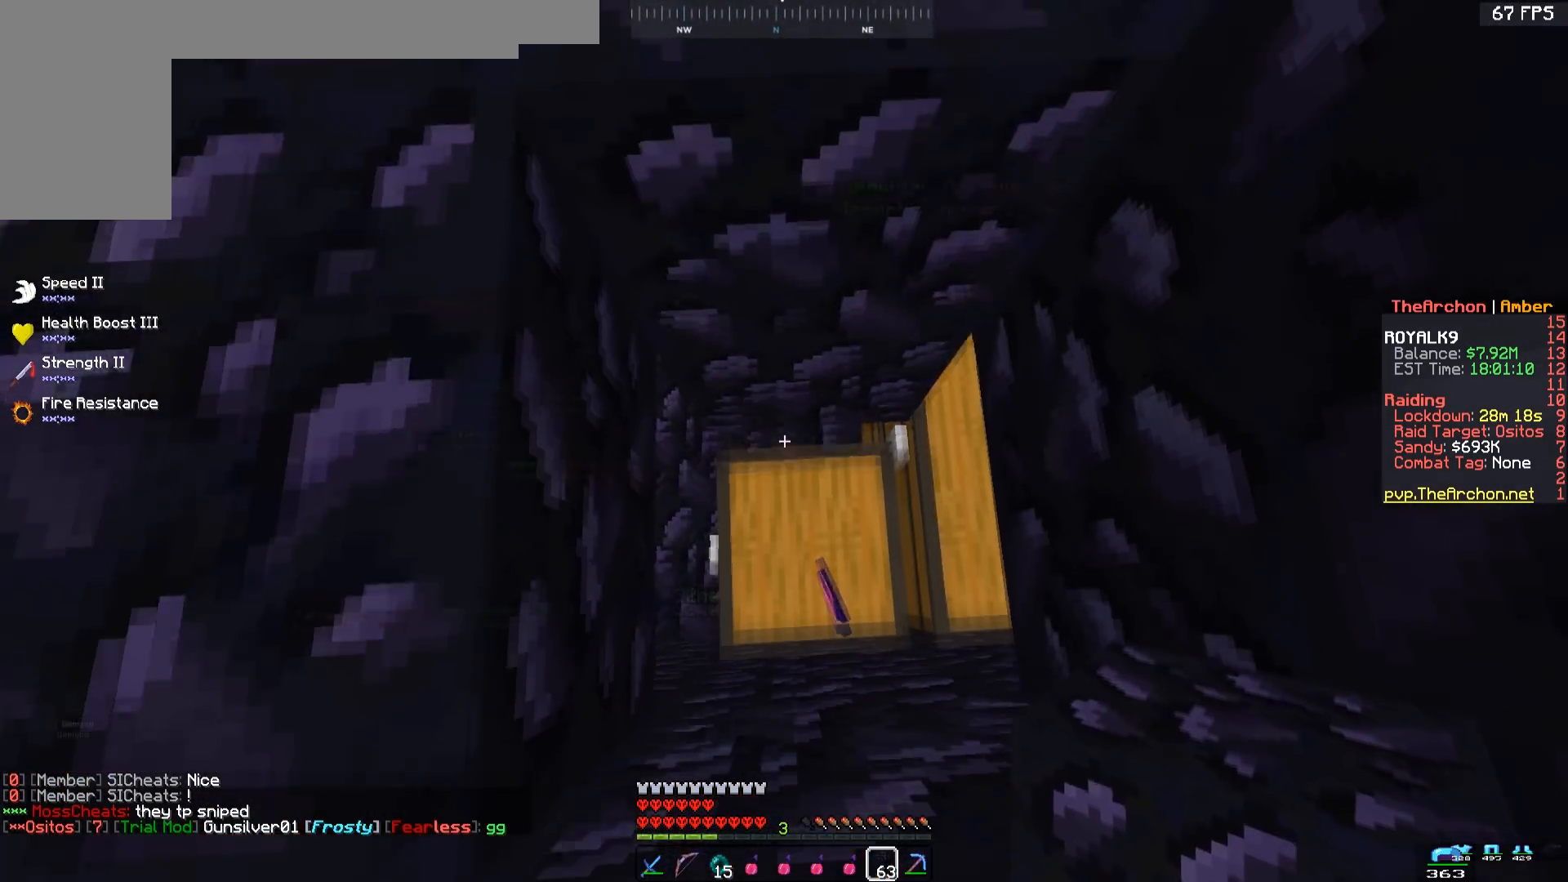
{"keys": ["d", "space"], "mouse": ["right"], "events": [[233, "d", "down"]]}
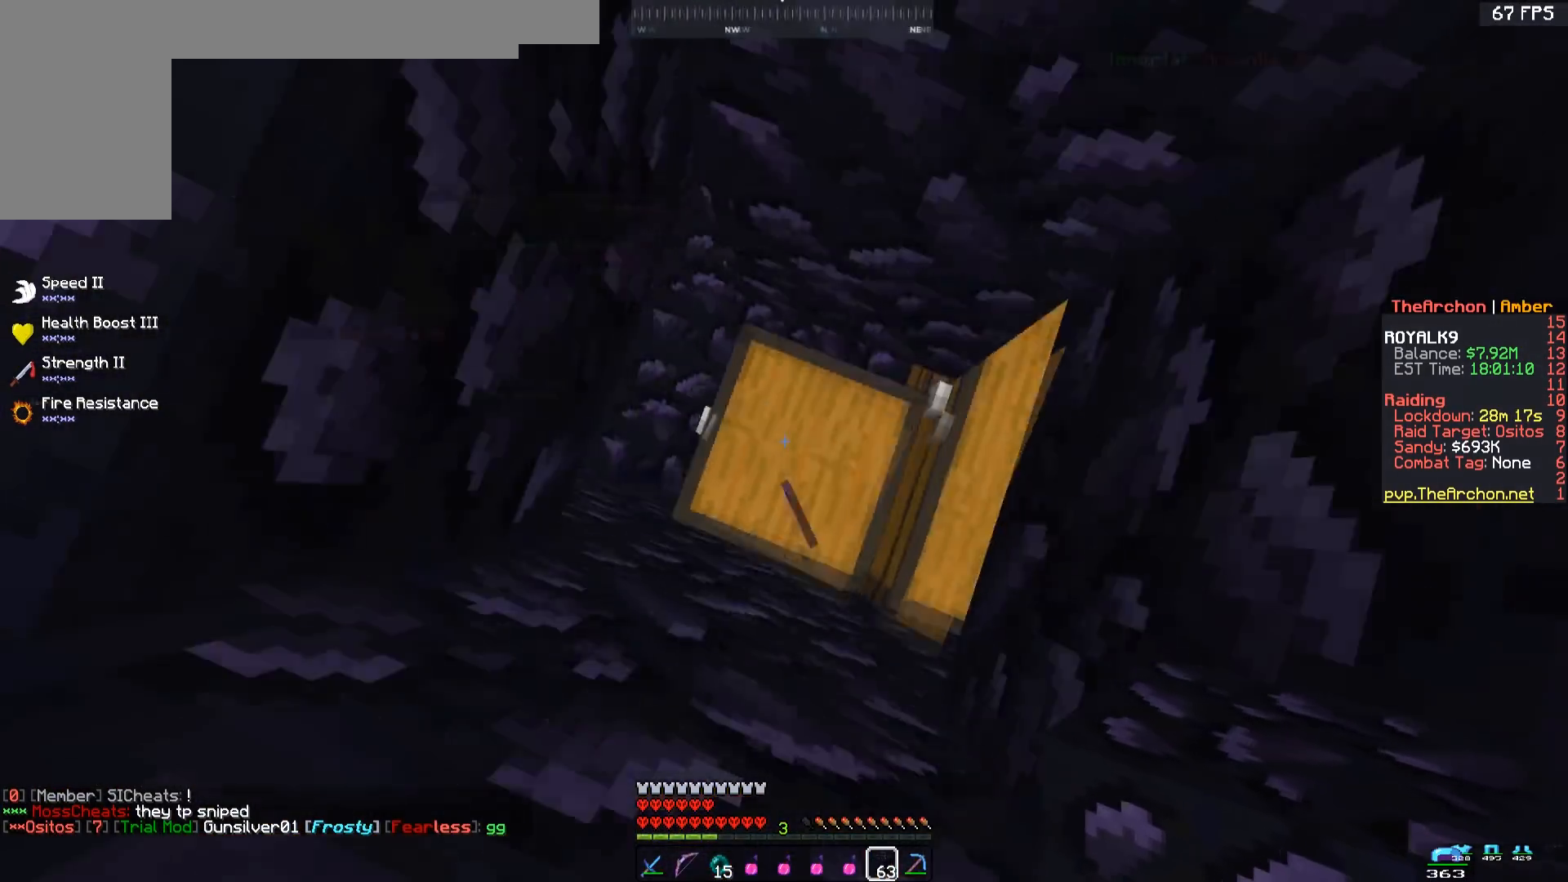
{"keys": ["space"], "mouse": ["right"], "events": [[117, "d", "up"]]}
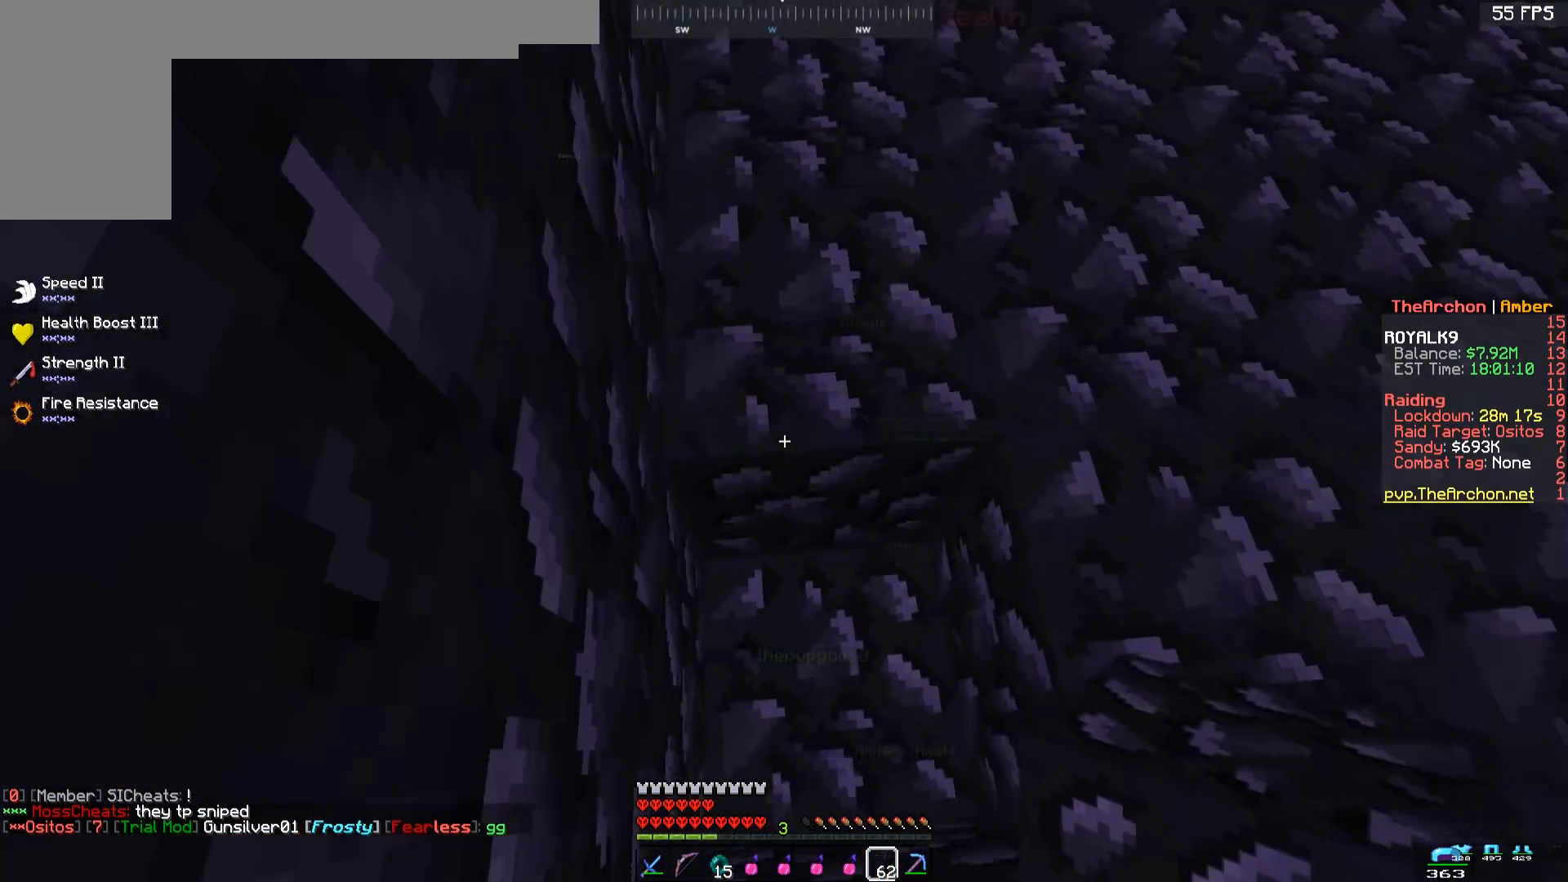
{"keys": ["w"], "mouse": [], "events": [[117, "mouse_right", "up"], [267, "space", "up"], [417, "w", "down"]]}
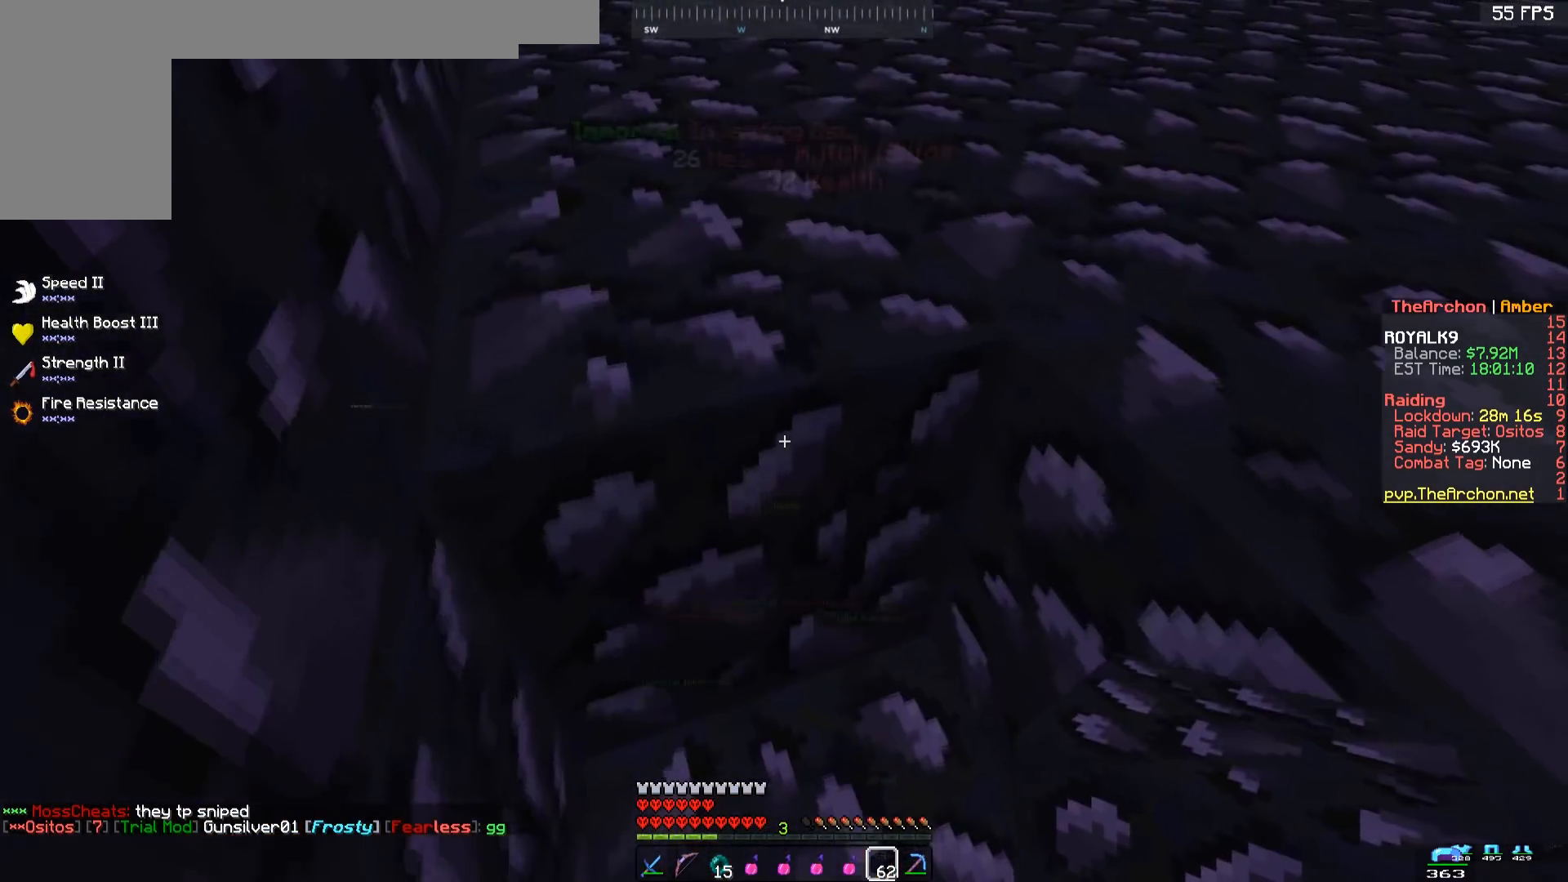
{"keys": ["w"], "mouse": [], "events": [[17, "space", "down"], [283, "space", "up"]]}
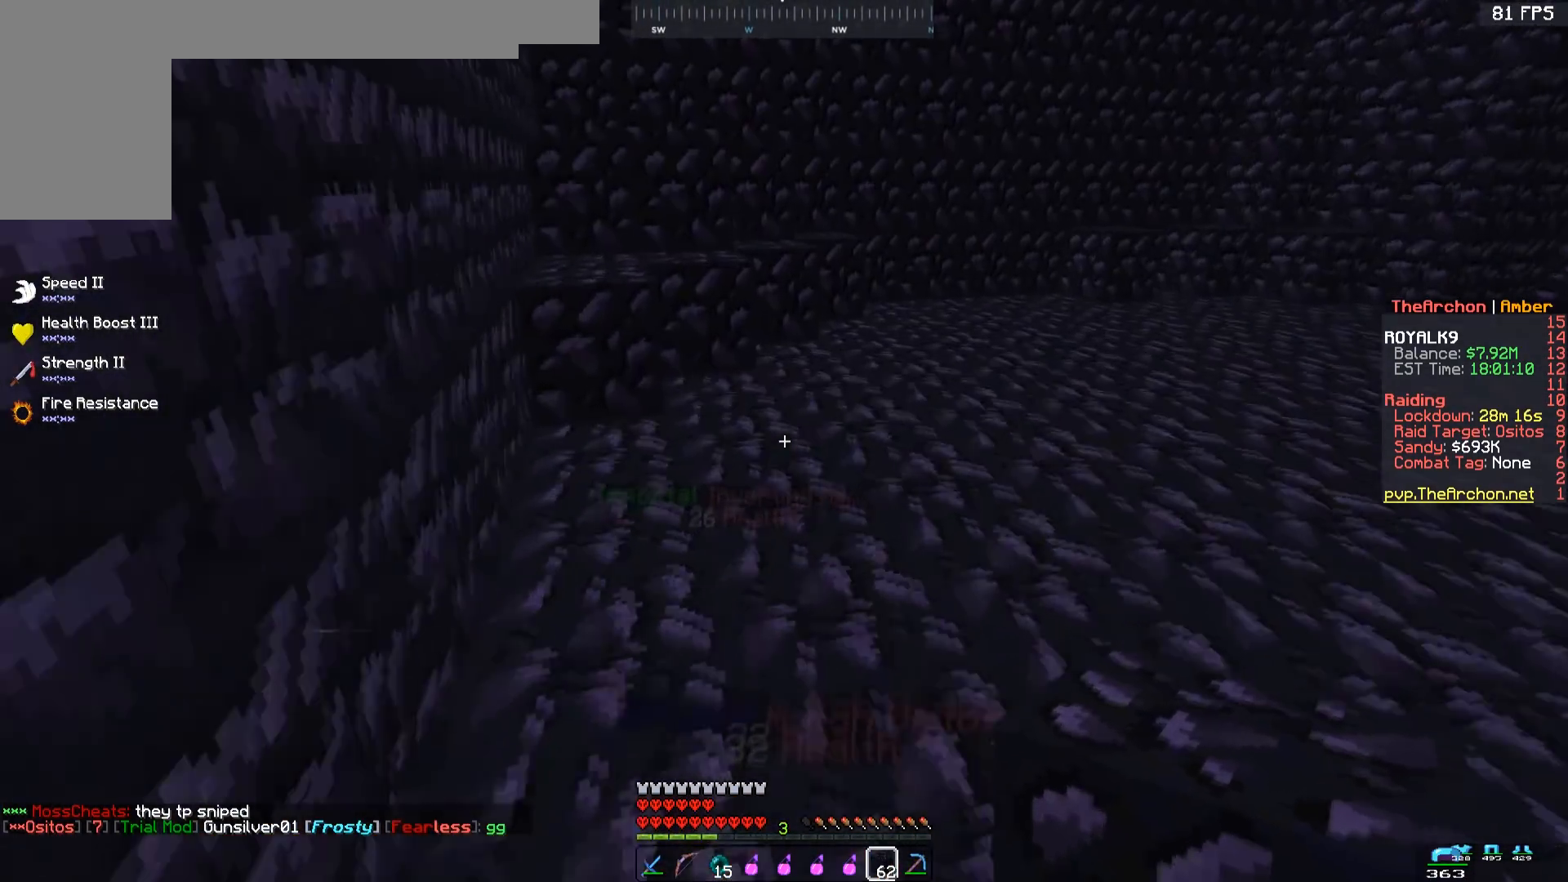
{"keys": ["w"], "mouse": [], "events": []}
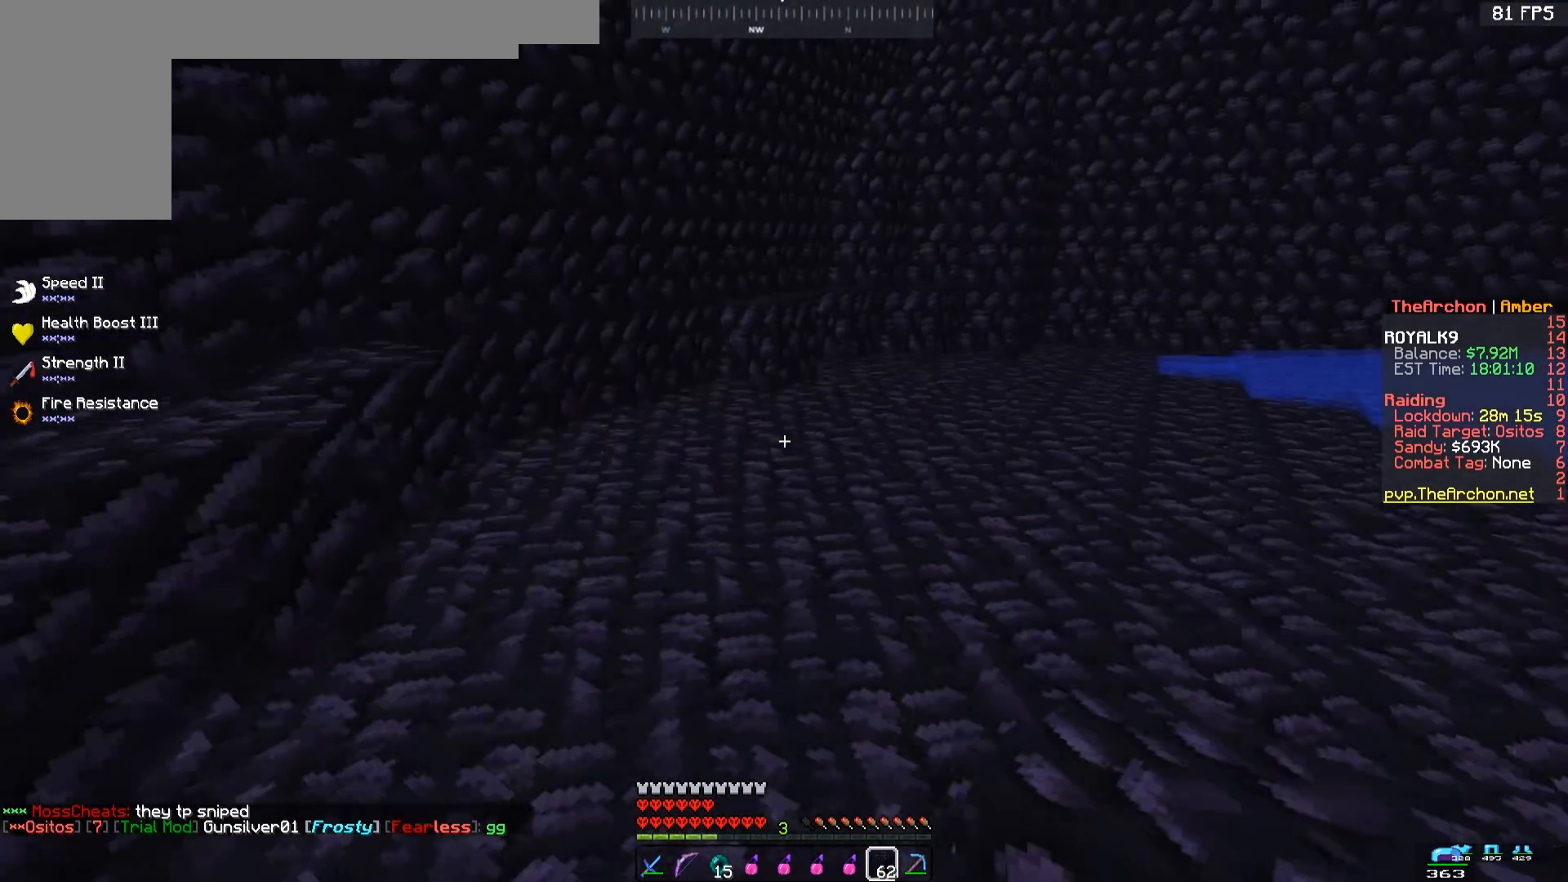
{"keys": ["w"], "mouse": [], "events": []}
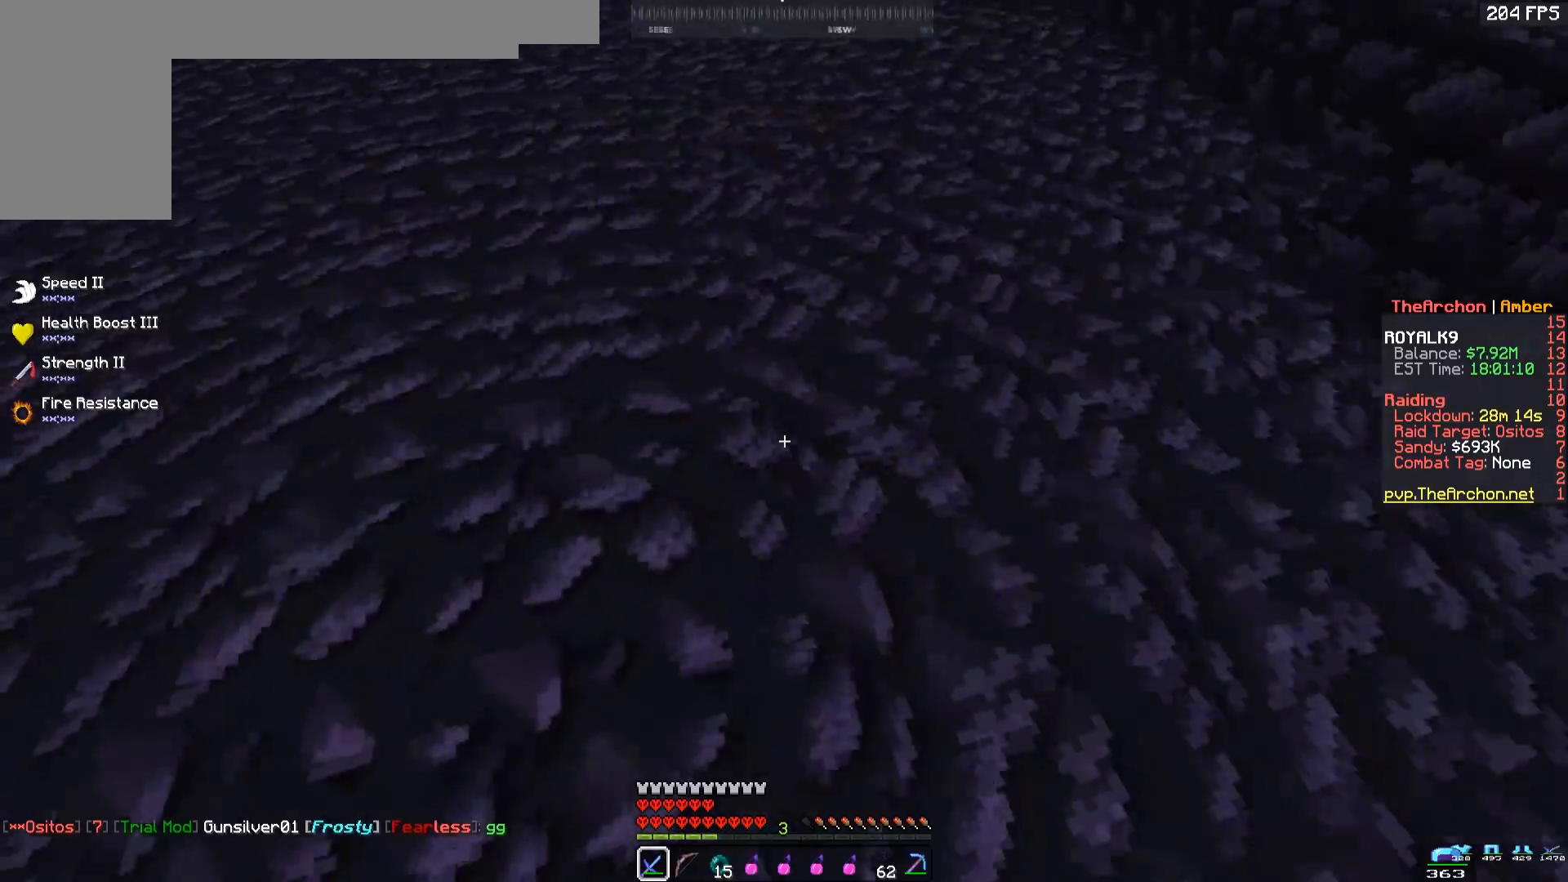
{"keys": ["w"], "mouse": [], "events": []}
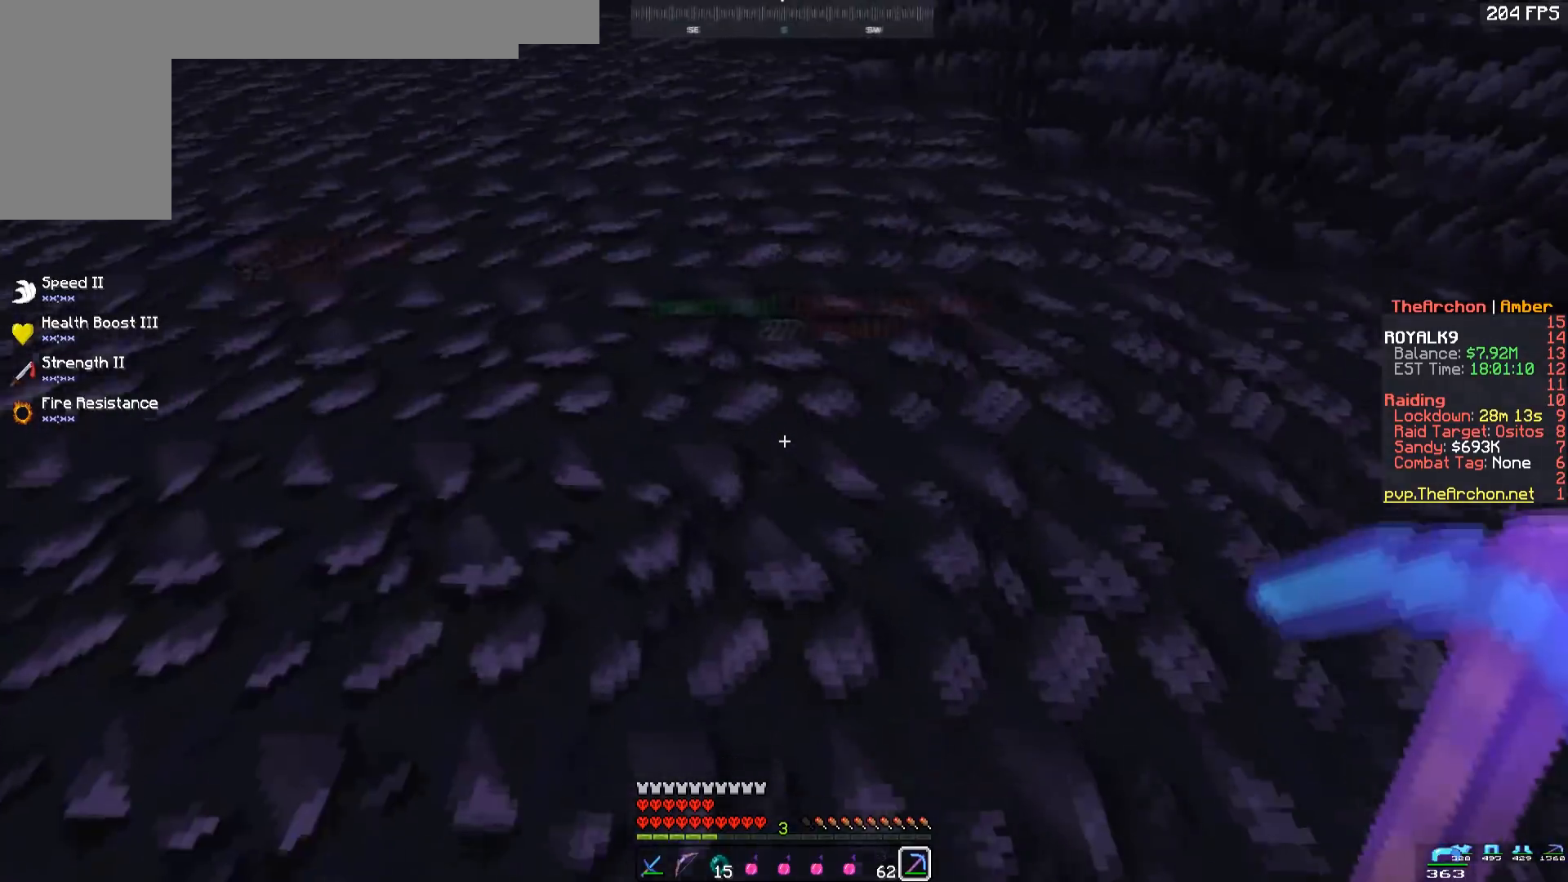
{"keys": ["d"], "mouse": [], "events": [[33, "w", "up"], [350, "d", "down"]]}
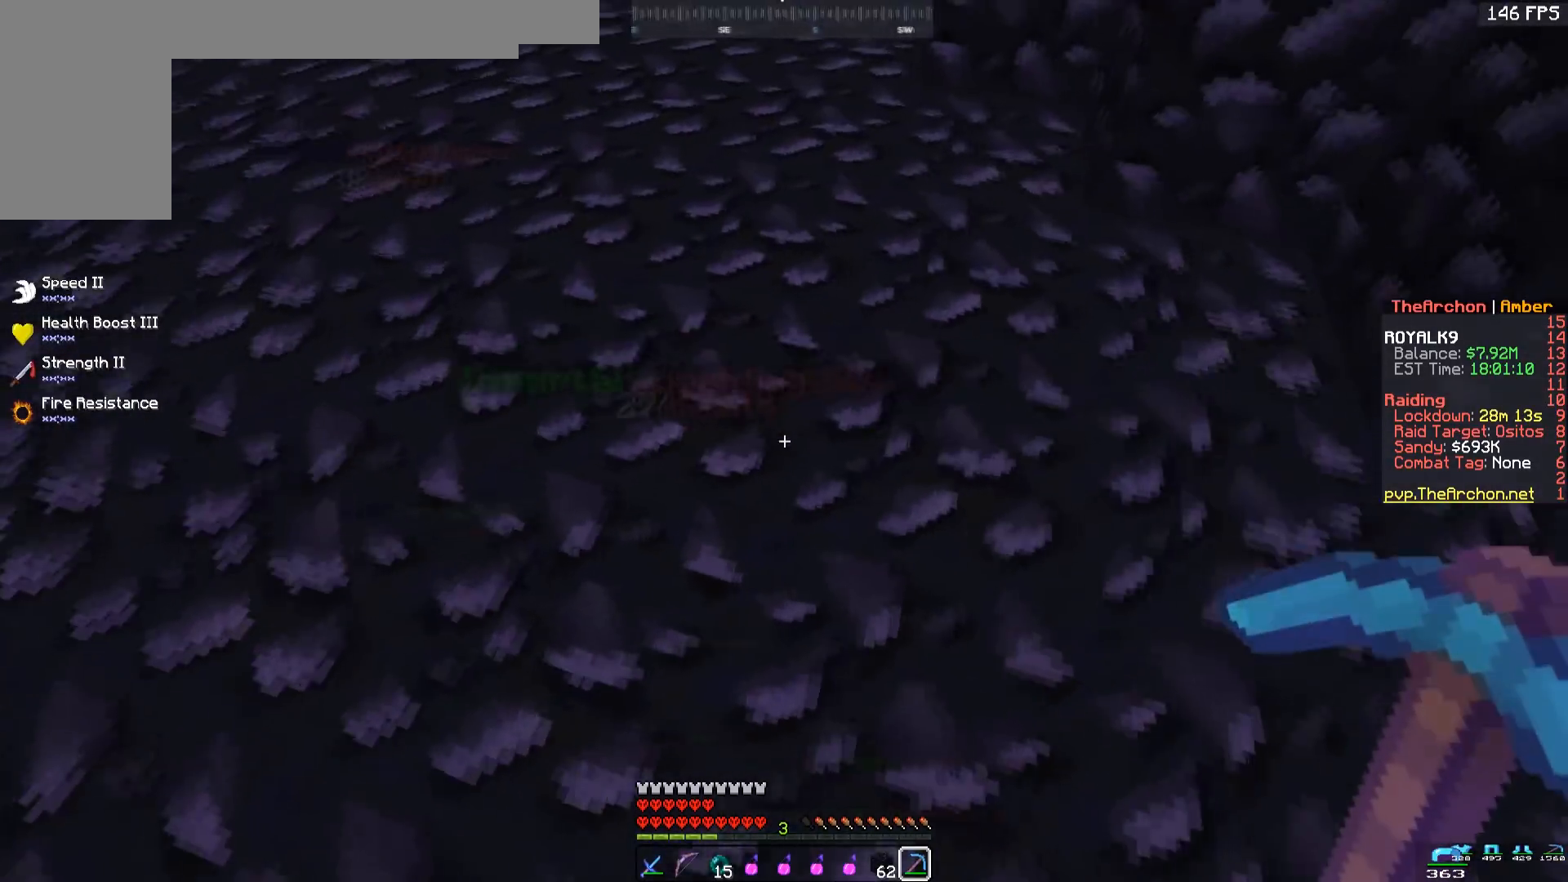
{"keys": [], "mouse": [], "events": [[50, "d", "up"]]}
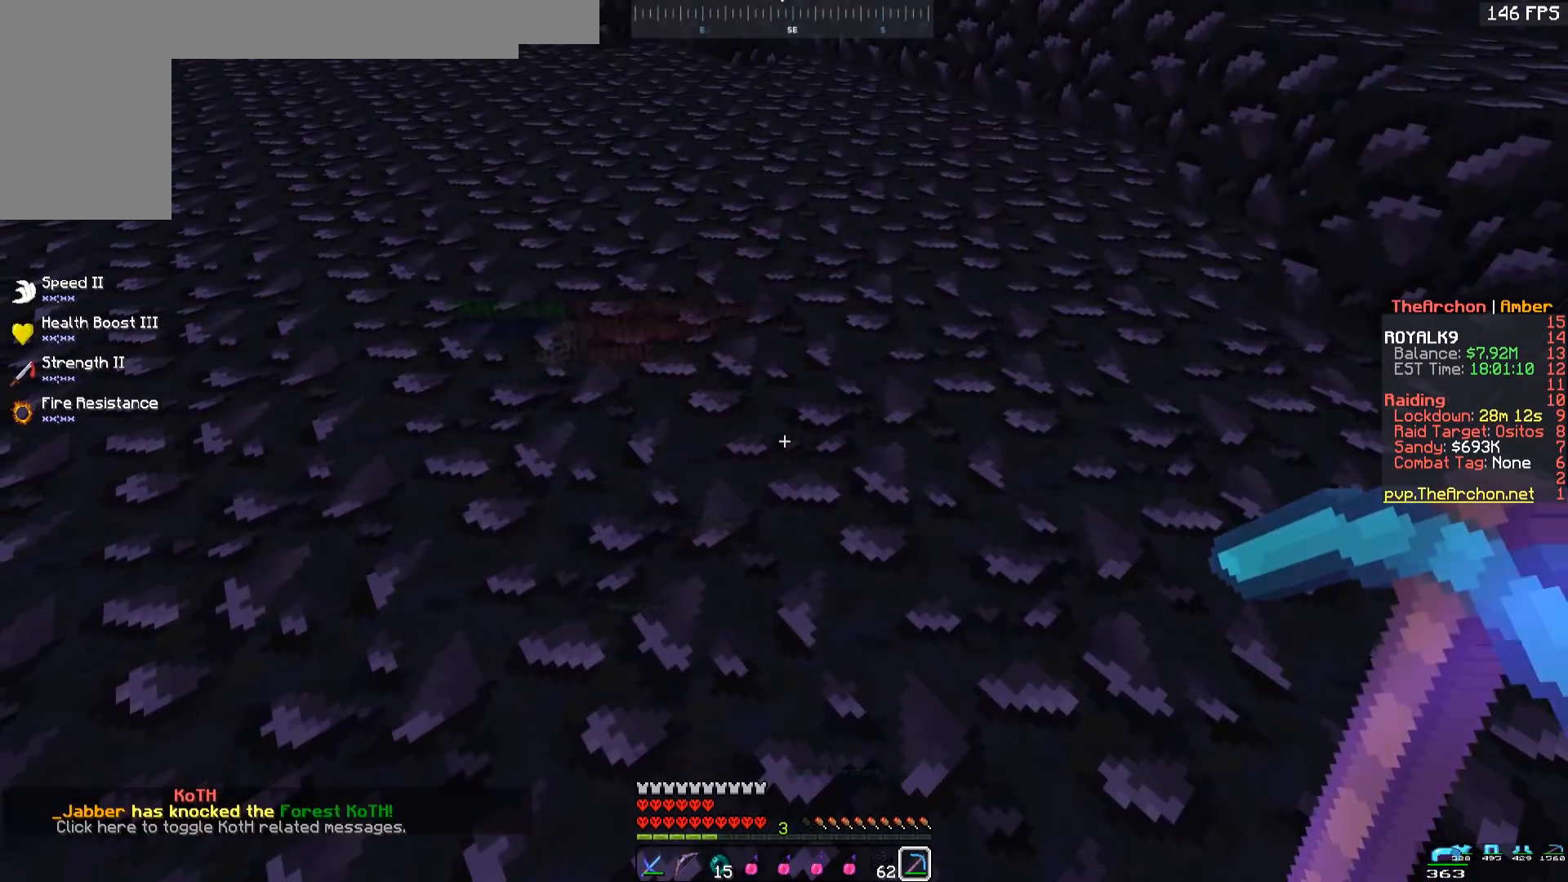
{"keys": [], "mouse": [], "events": [[167, "d", "down"], [383, "d", "up"]]}
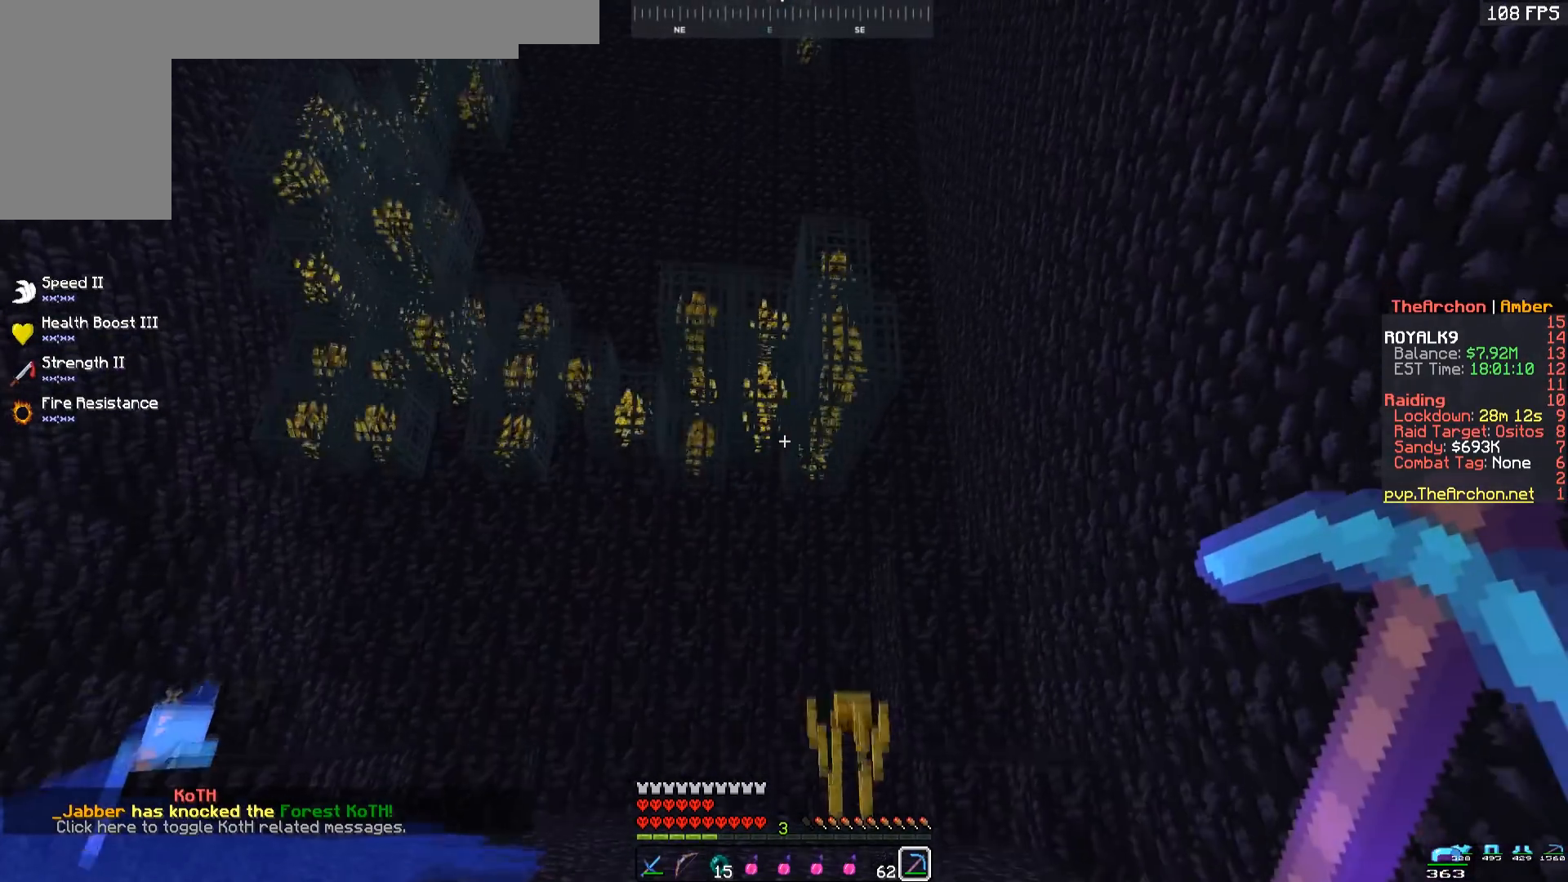
{"keys": [], "mouse": [], "events": []}
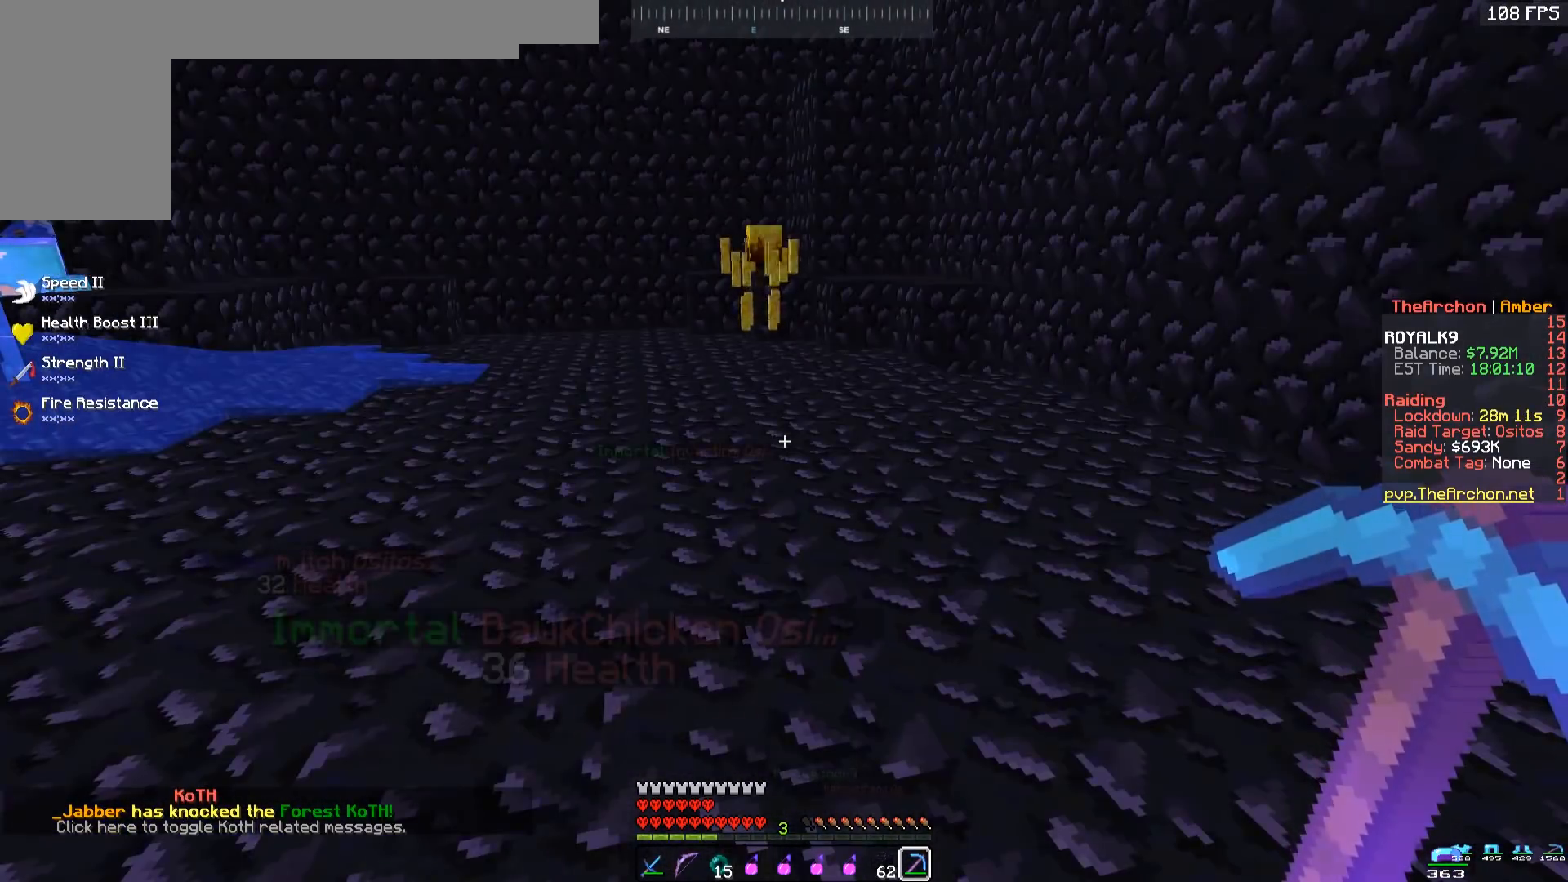
{"keys": [], "mouse": [], "events": []}
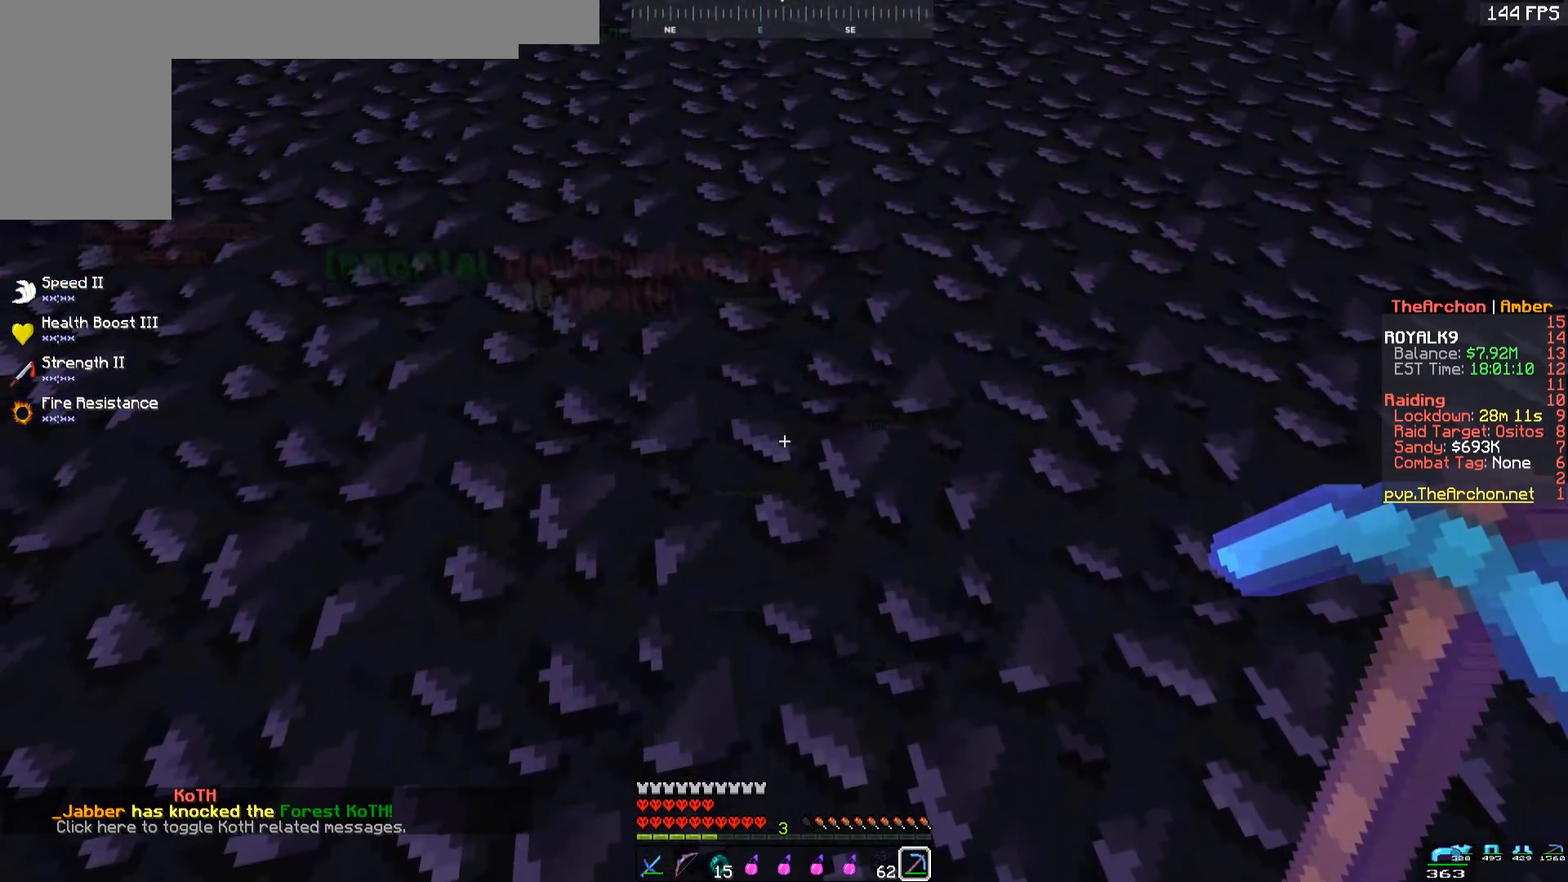
{"keys": [], "mouse": [], "events": []}
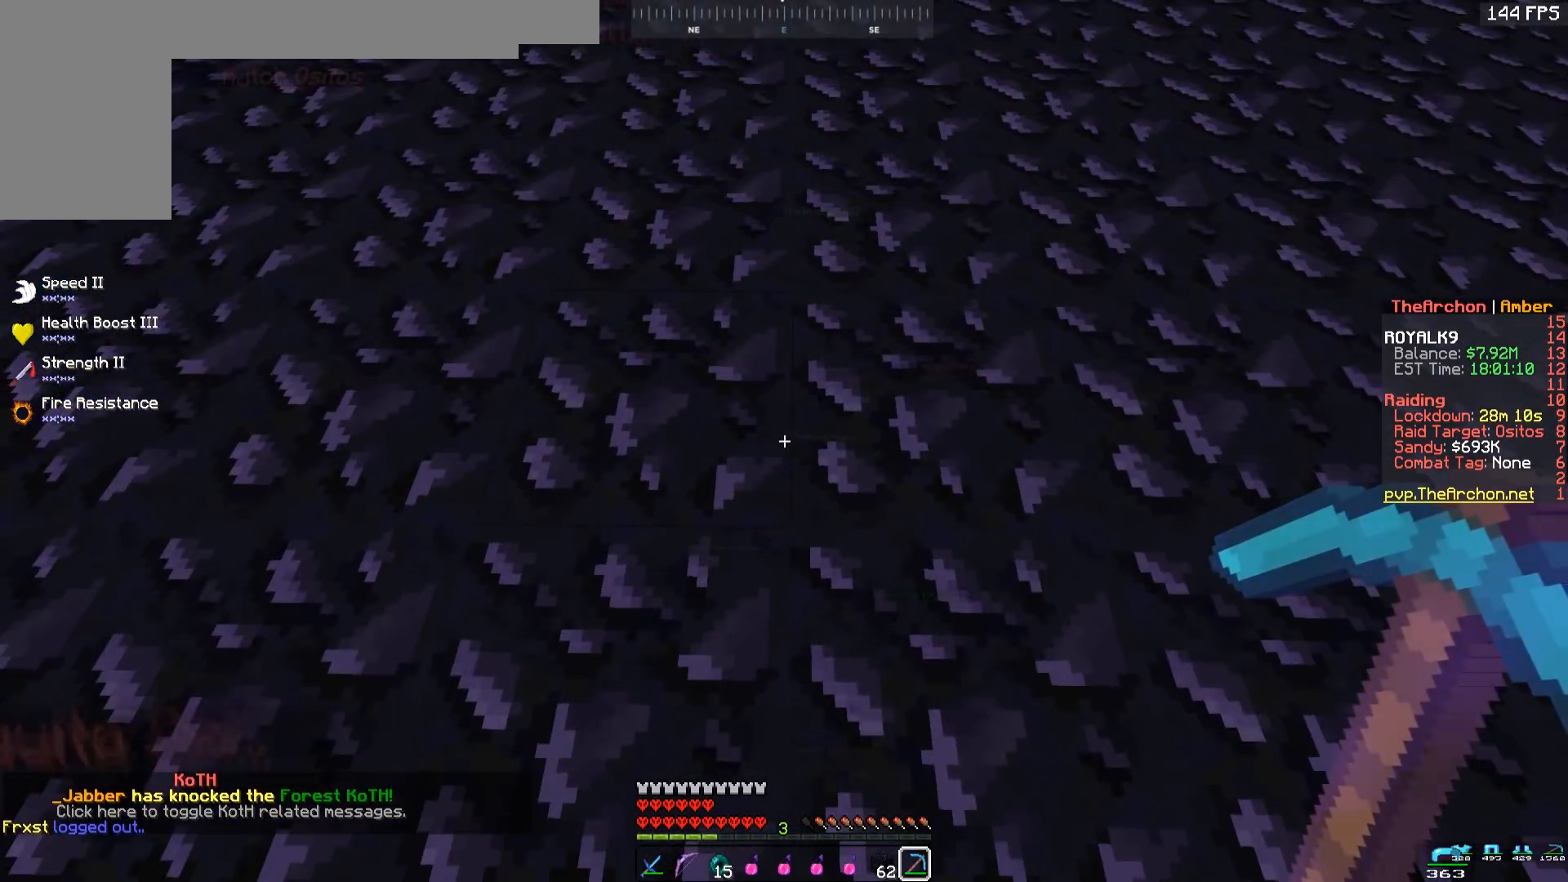
{"keys": [], "mouse": [], "events": [[200, "w", "down"], [383, "w", "up"]]}